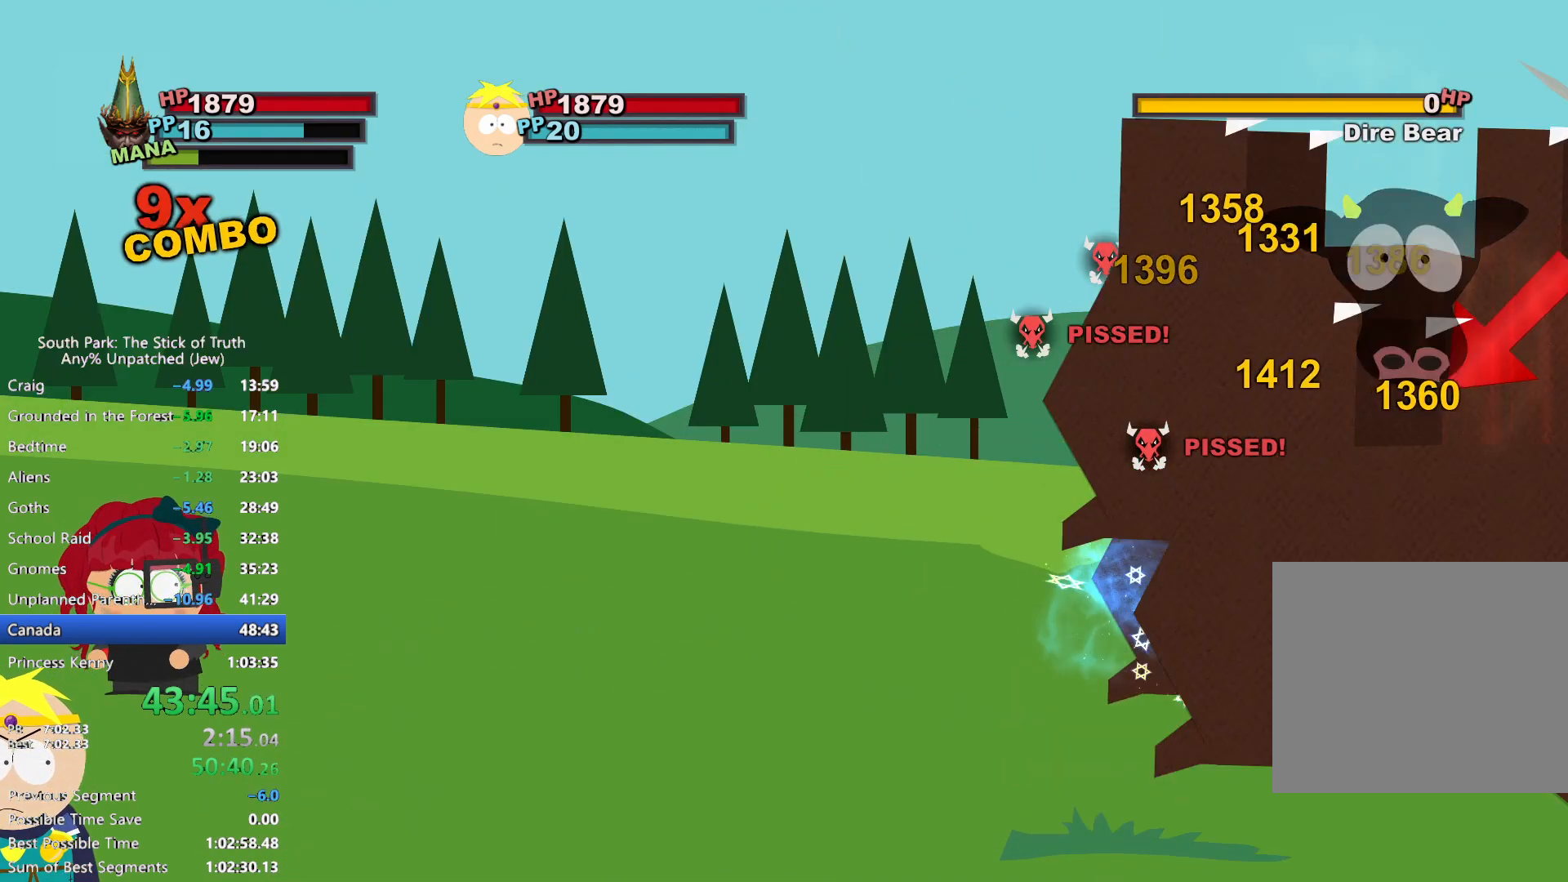
Gameplay with a controller (Xbox layout); each line is a JSON object with the inputs held at the frame after it (dt_ms = milliseconds from this image to that frame). "events" lists button and stick changes between this image and that frame as [ms after this image, input, new state], when the widget could be followed in between. Not read: HOME L3 R3.
{"dt_ms": 500, "buttons": [], "left_stick": "center", "right_stick": "center", "events": []}
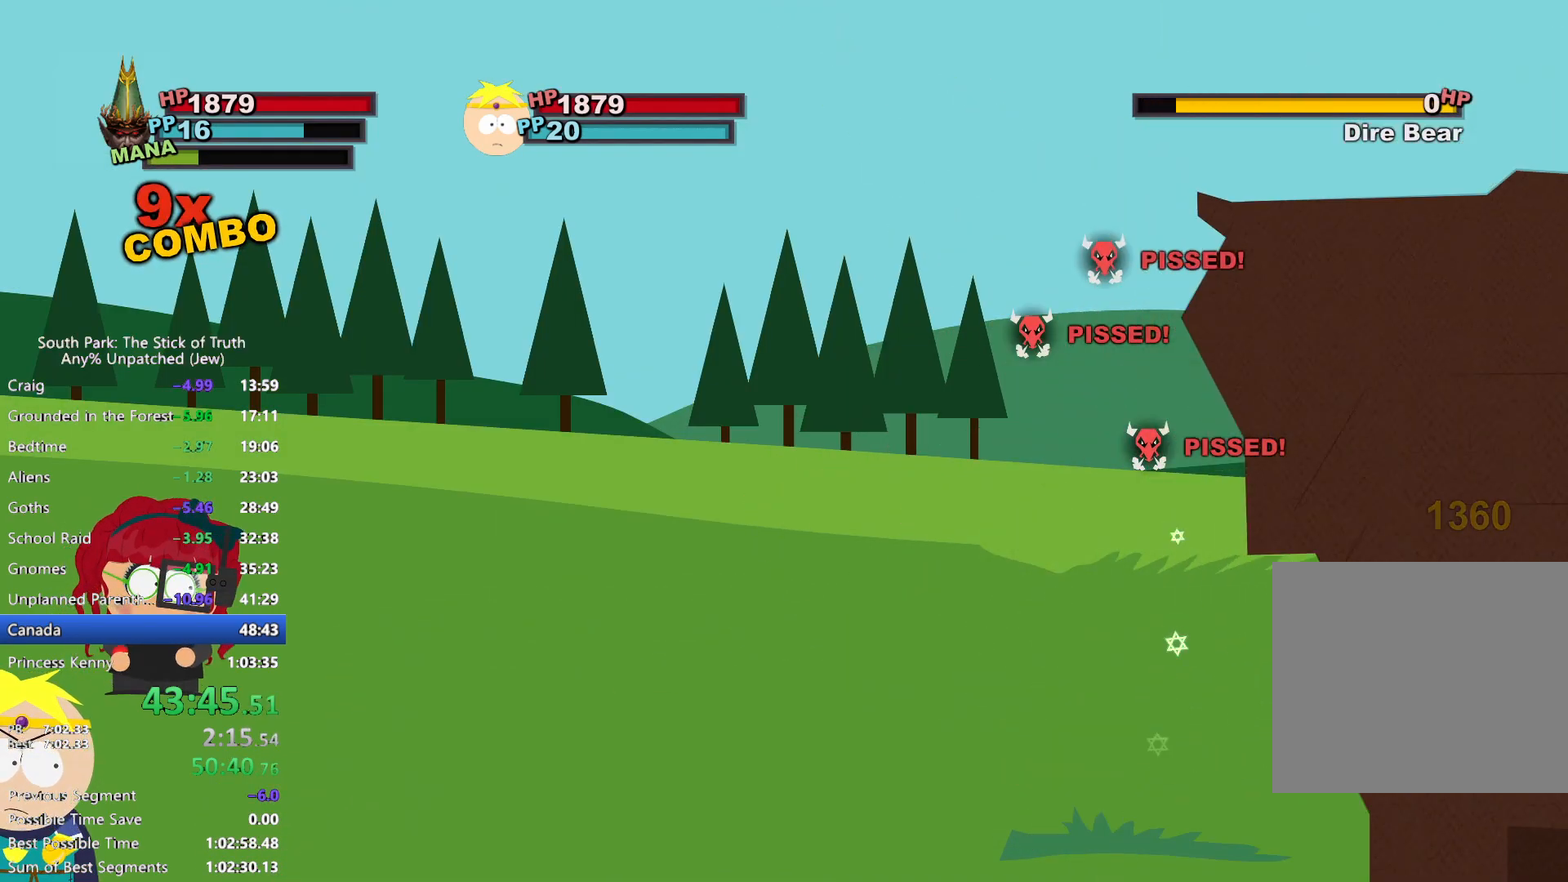
{"dt_ms": 500, "buttons": [], "left_stick": "center", "right_stick": "center", "events": []}
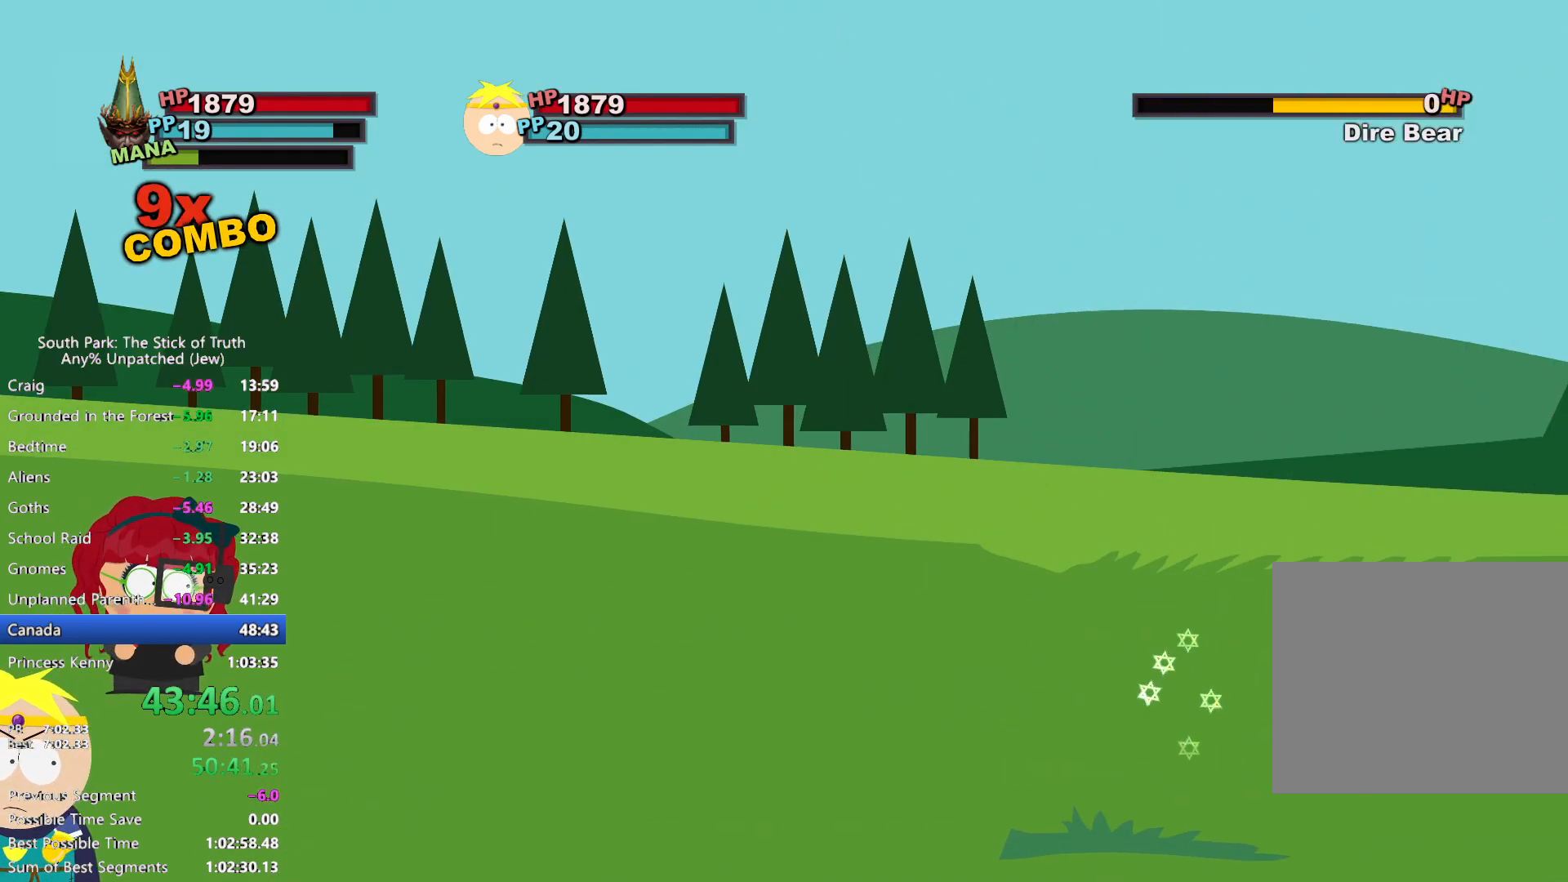
{"dt_ms": 500, "buttons": [], "left_stick": "center", "right_stick": "center", "events": []}
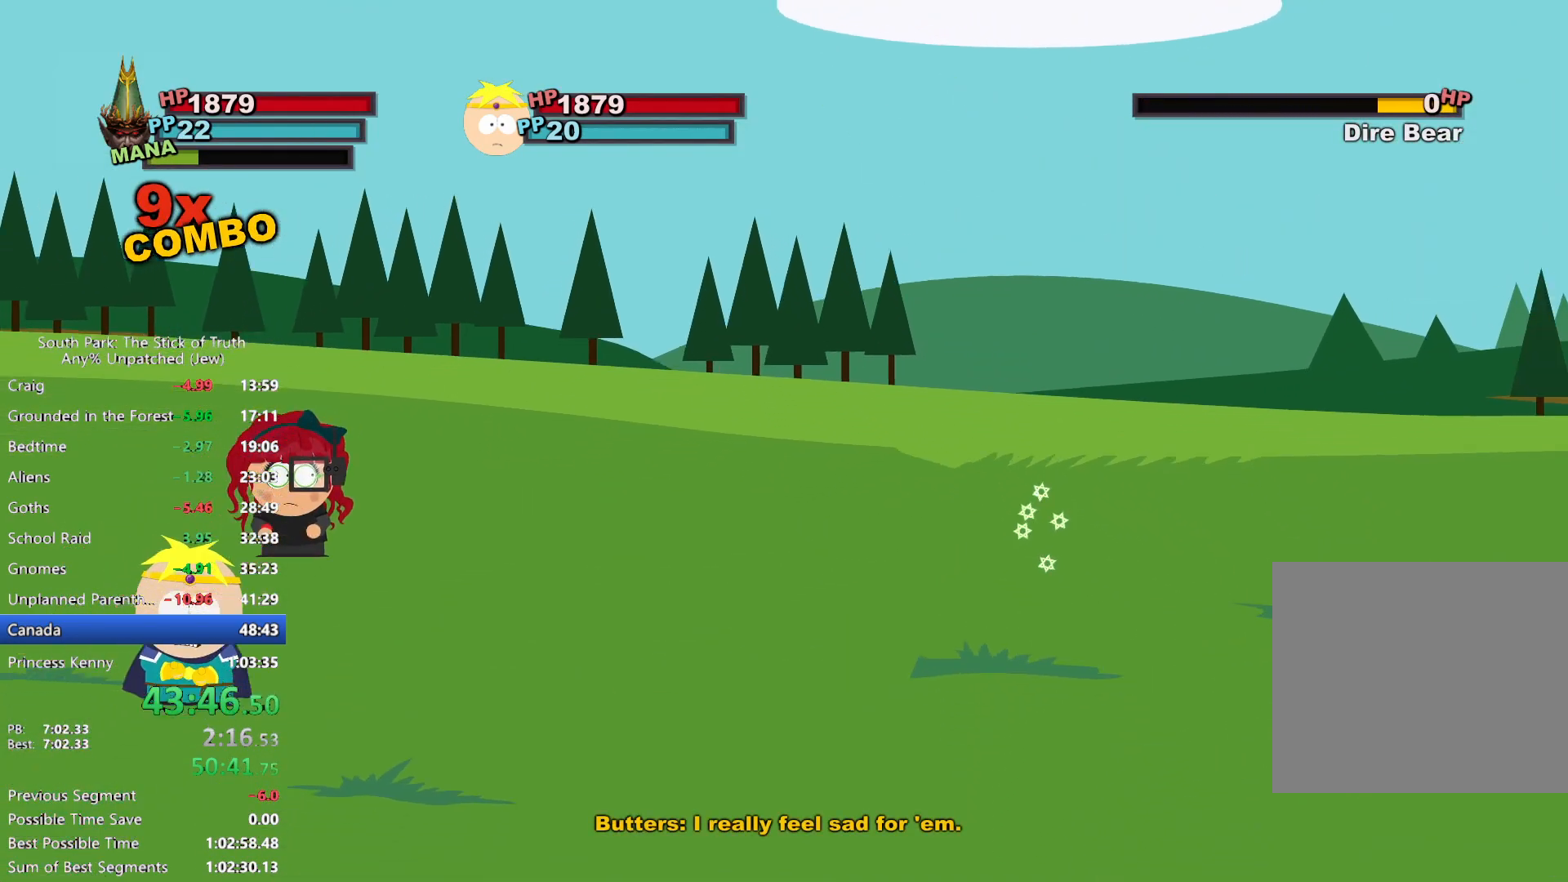
{"dt_ms": 500, "buttons": [], "left_stick": "center", "right_stick": "center", "events": []}
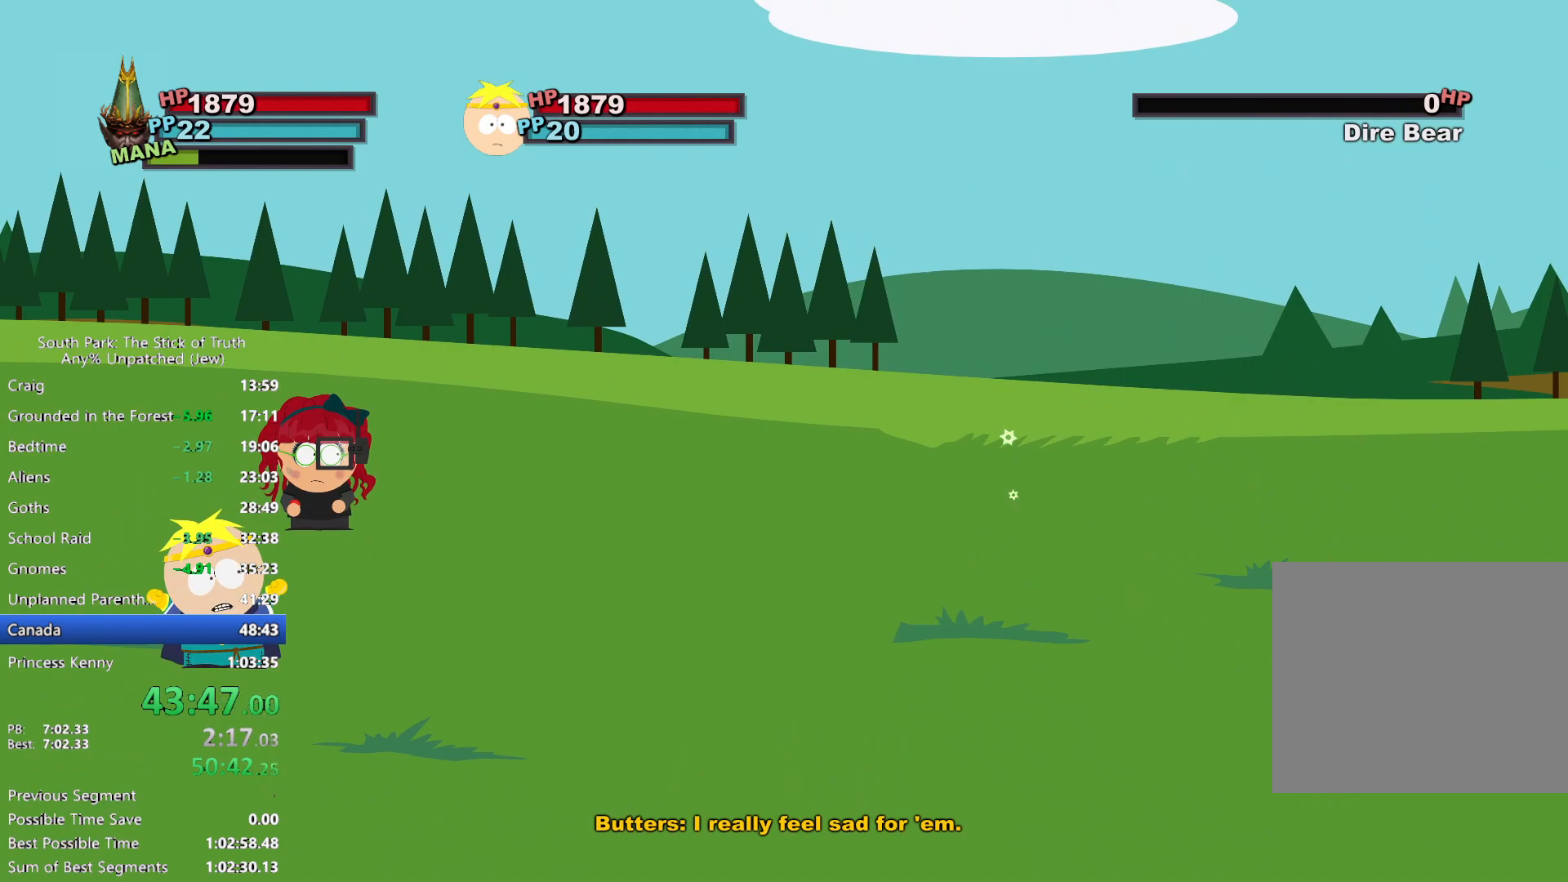
{"dt_ms": 500, "buttons": [], "left_stick": "center", "right_stick": "center", "events": []}
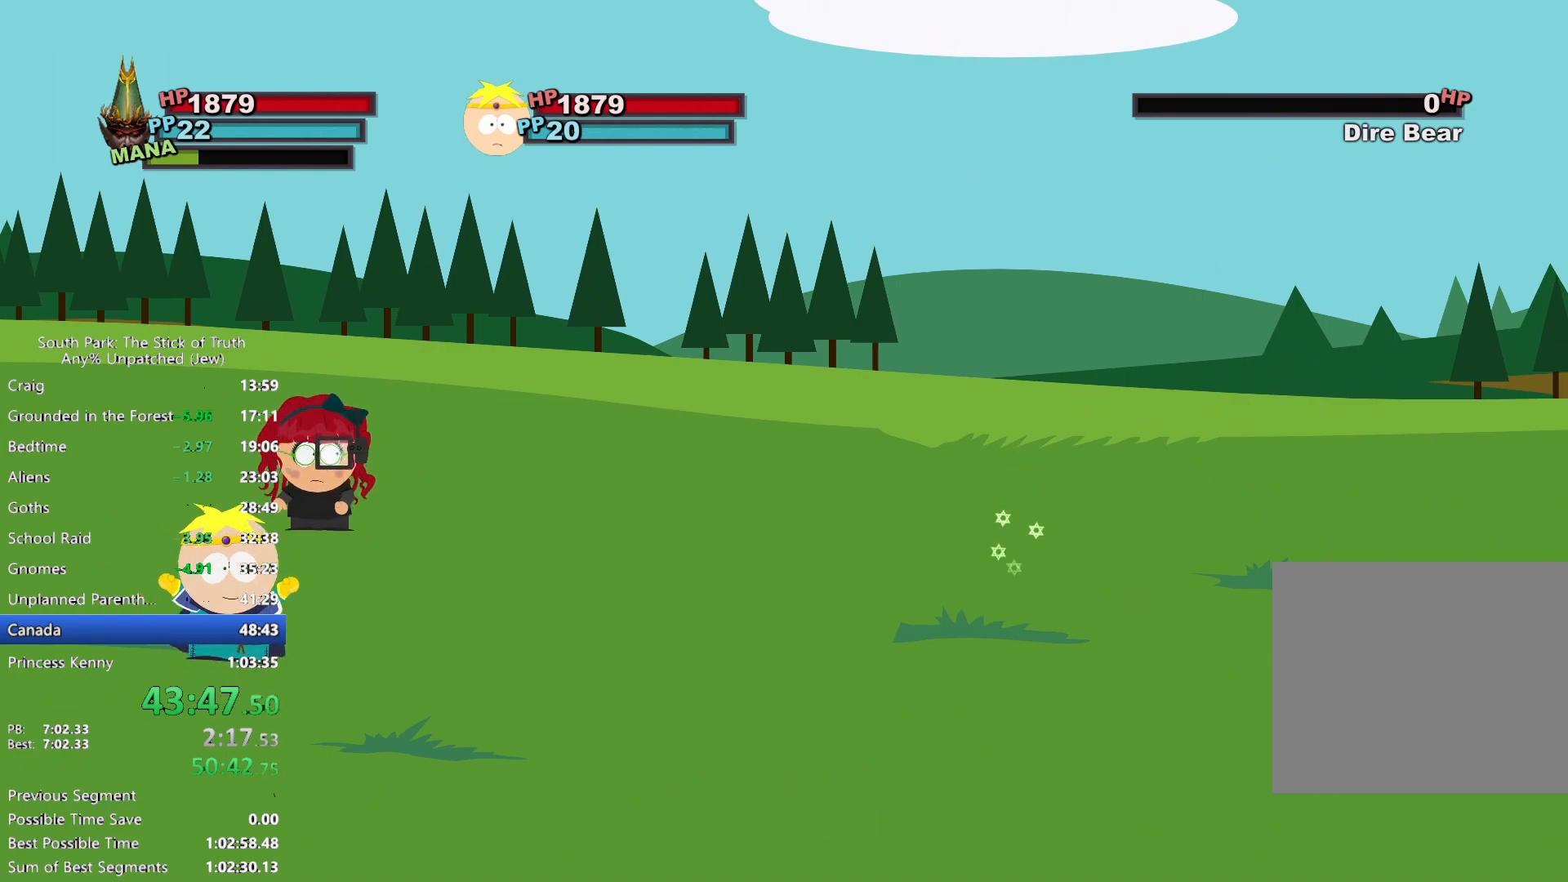
{"dt_ms": 500, "buttons": [], "left_stick": "center", "right_stick": "center", "events": []}
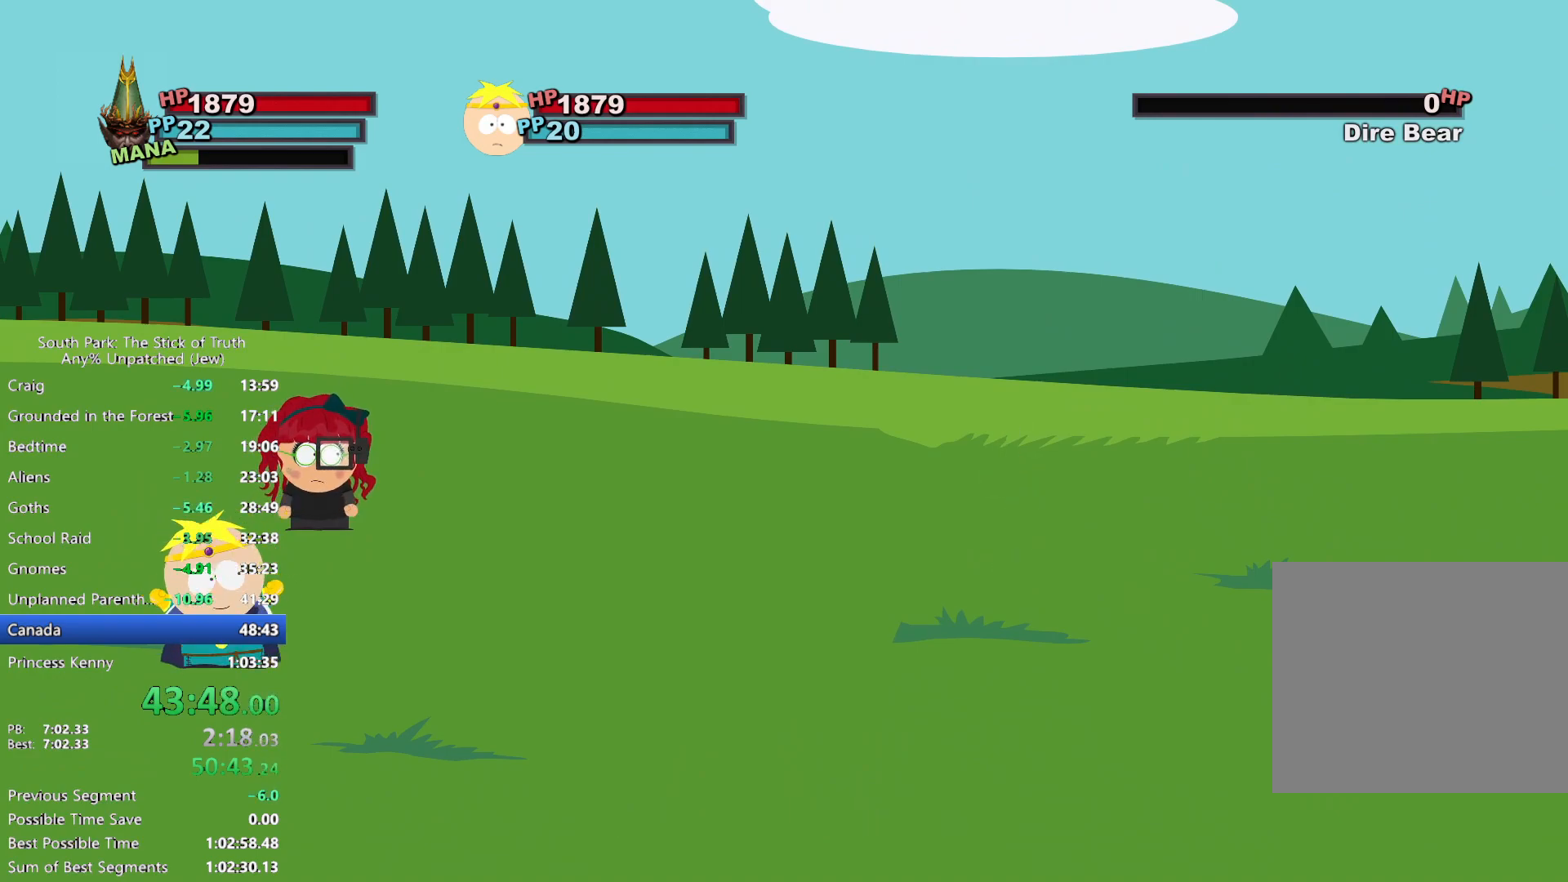
{"dt_ms": 500, "buttons": [], "left_stick": "center", "right_stick": "center", "events": []}
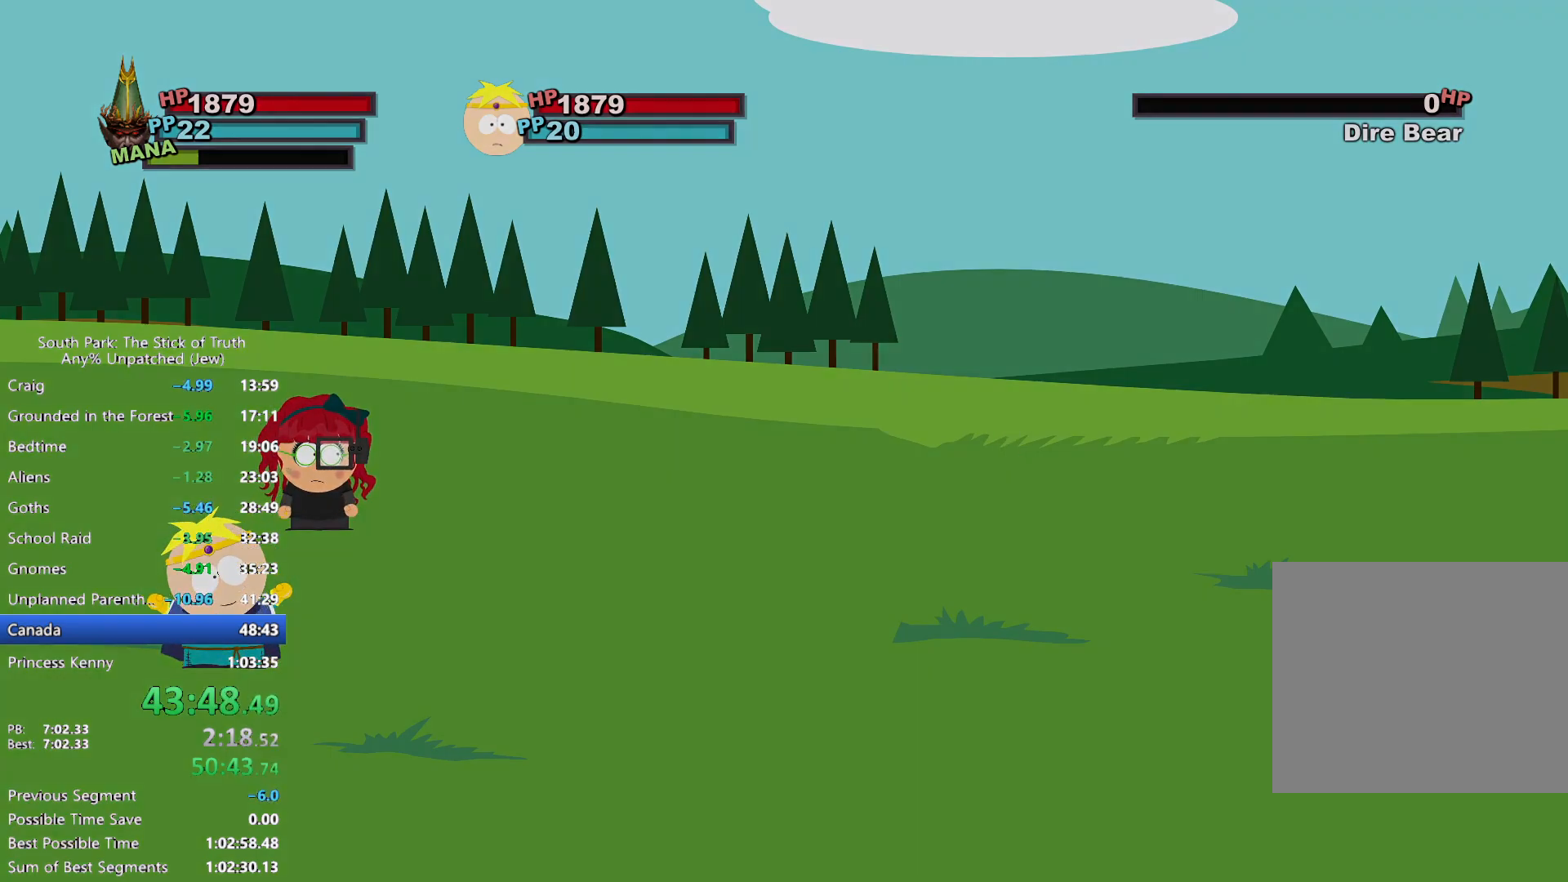
{"dt_ms": 1000, "buttons": ["B"], "left_stick": "down-left", "right_stick": "center", "events": [[517, "left_stick", "down-left"], [533, "B", "down"]]}
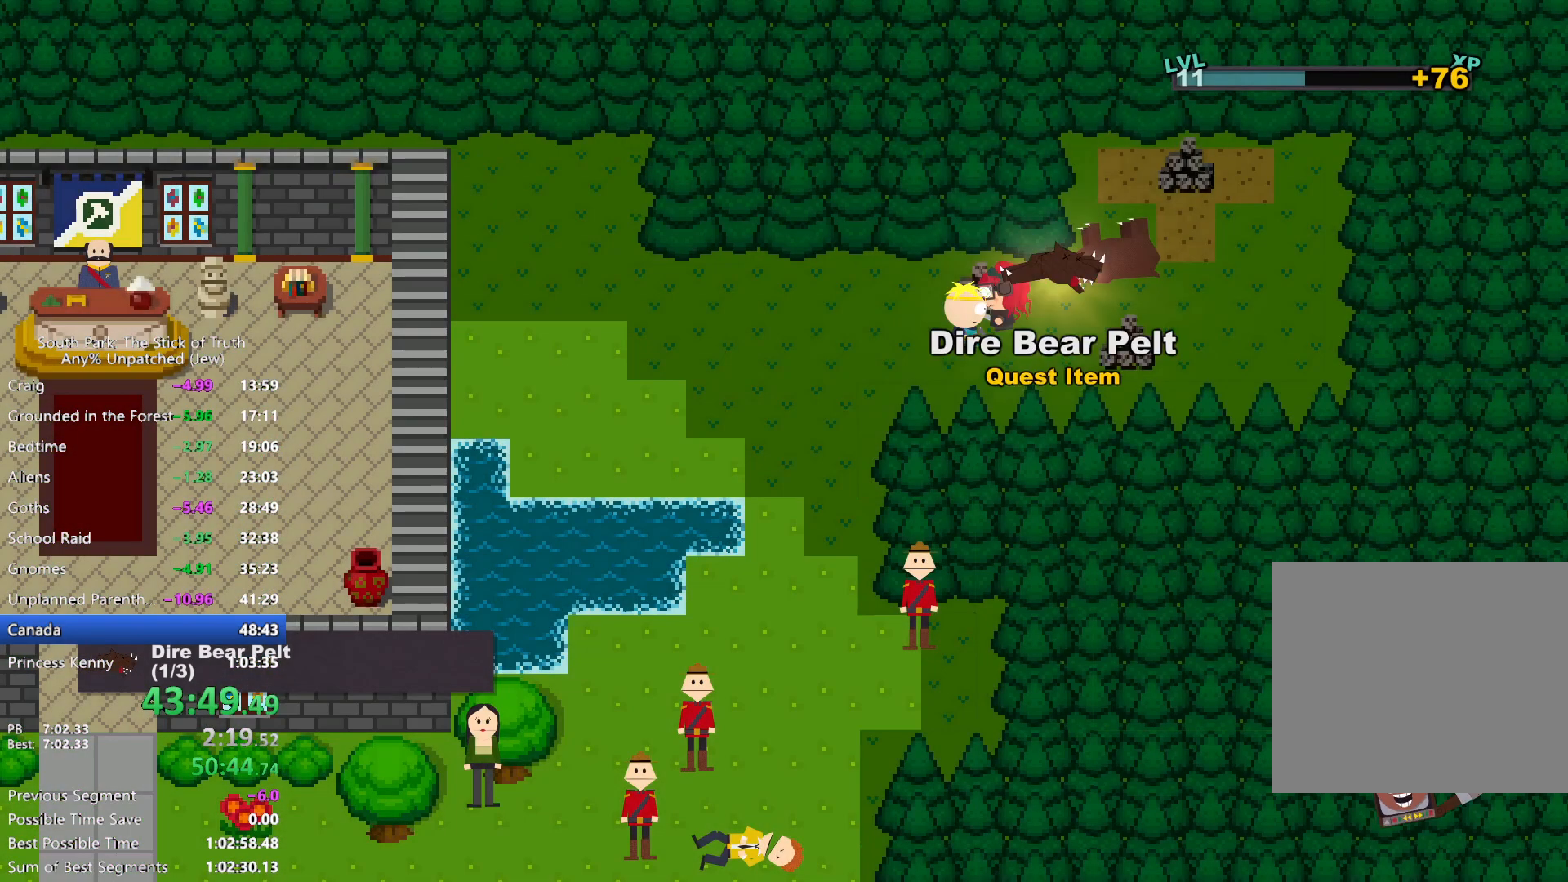
{"dt_ms": 500, "buttons": ["B"], "left_stick": "down-left", "right_stick": "center", "events": []}
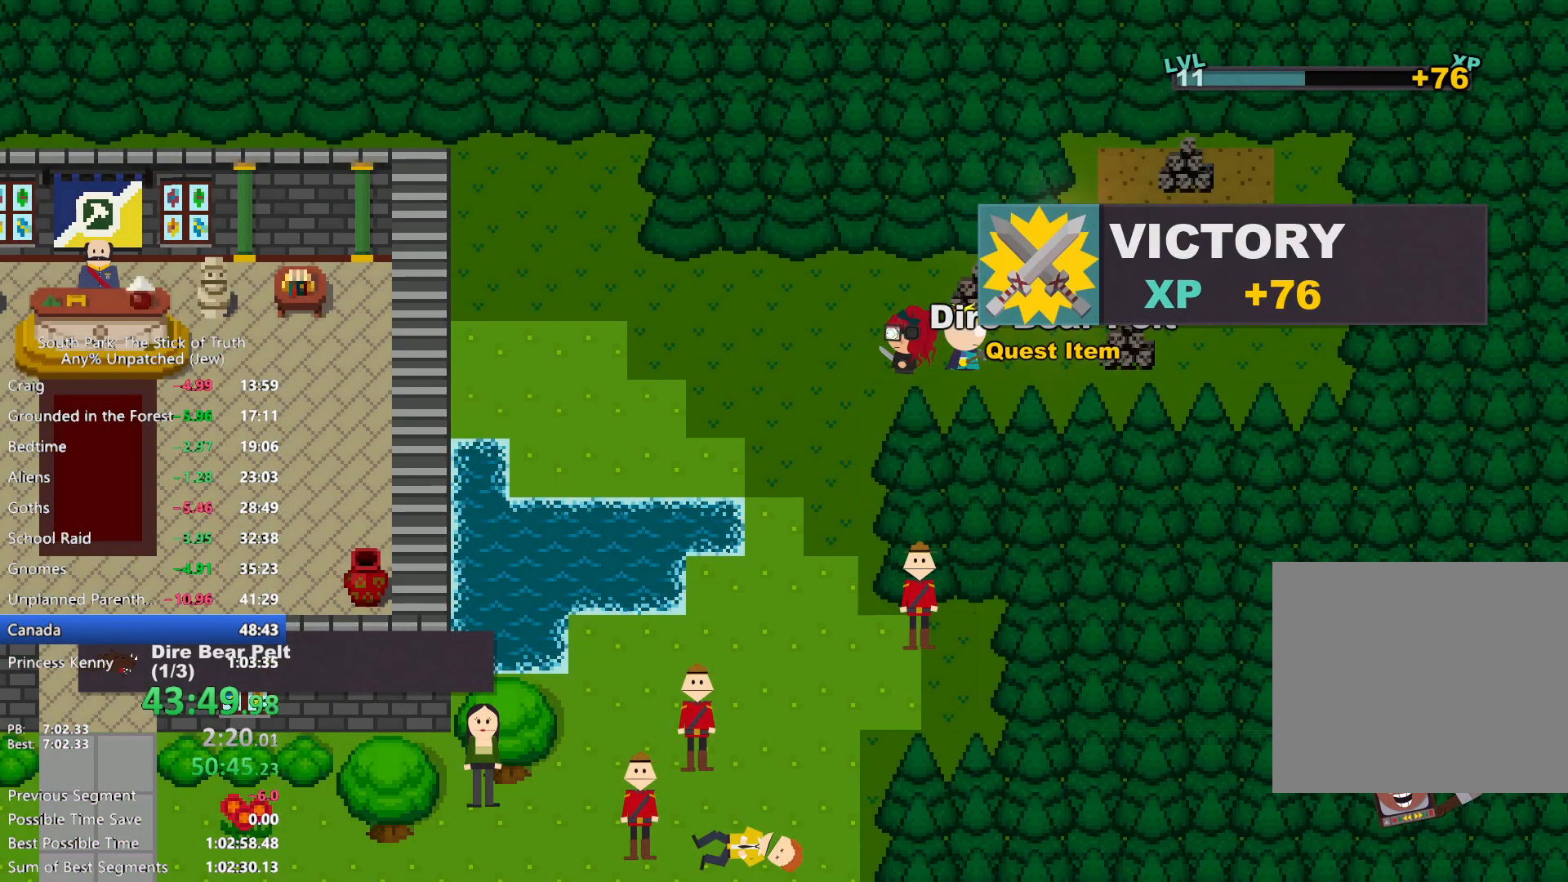
{"dt_ms": 500, "buttons": ["B"], "left_stick": "down-left", "right_stick": "center", "events": []}
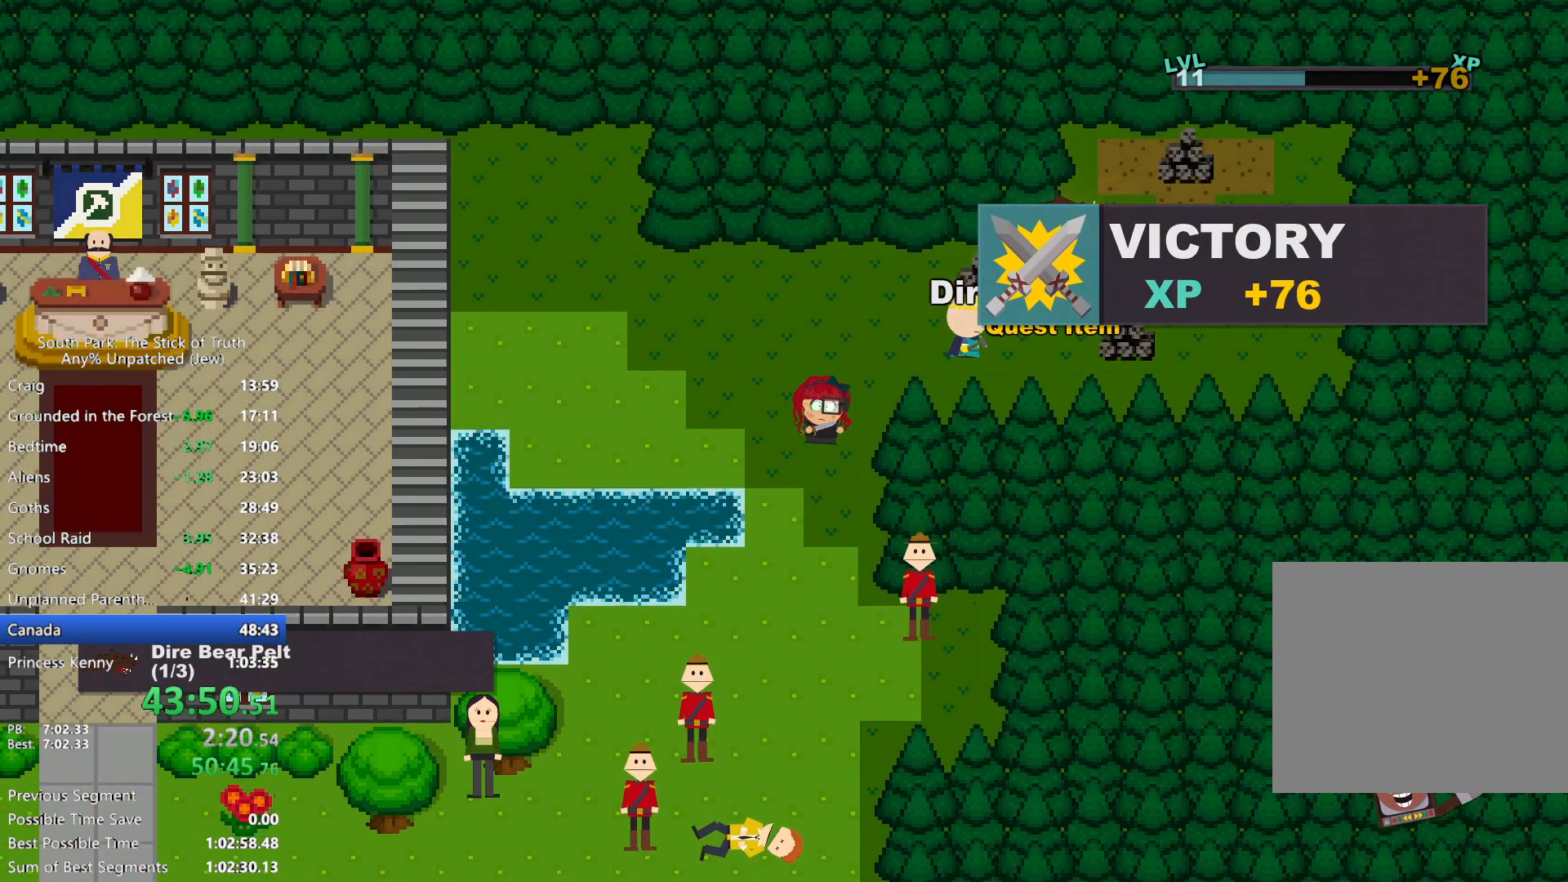
{"dt_ms": 500, "buttons": ["B"], "left_stick": "down-left", "right_stick": "center", "events": []}
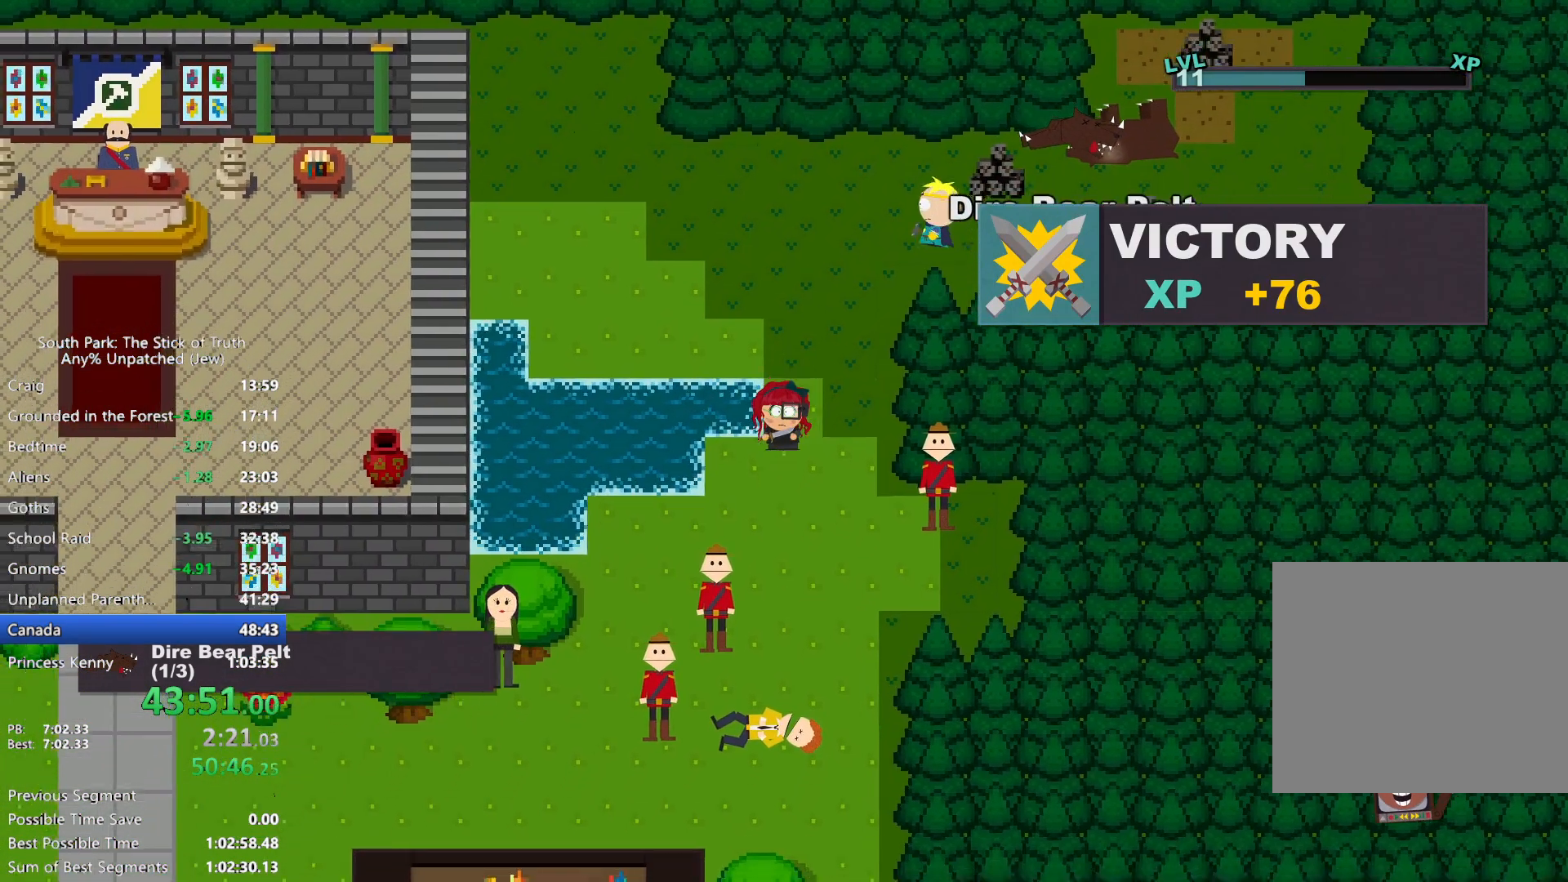
{"dt_ms": 500, "buttons": ["B"], "left_stick": "down-left", "right_stick": "center", "events": []}
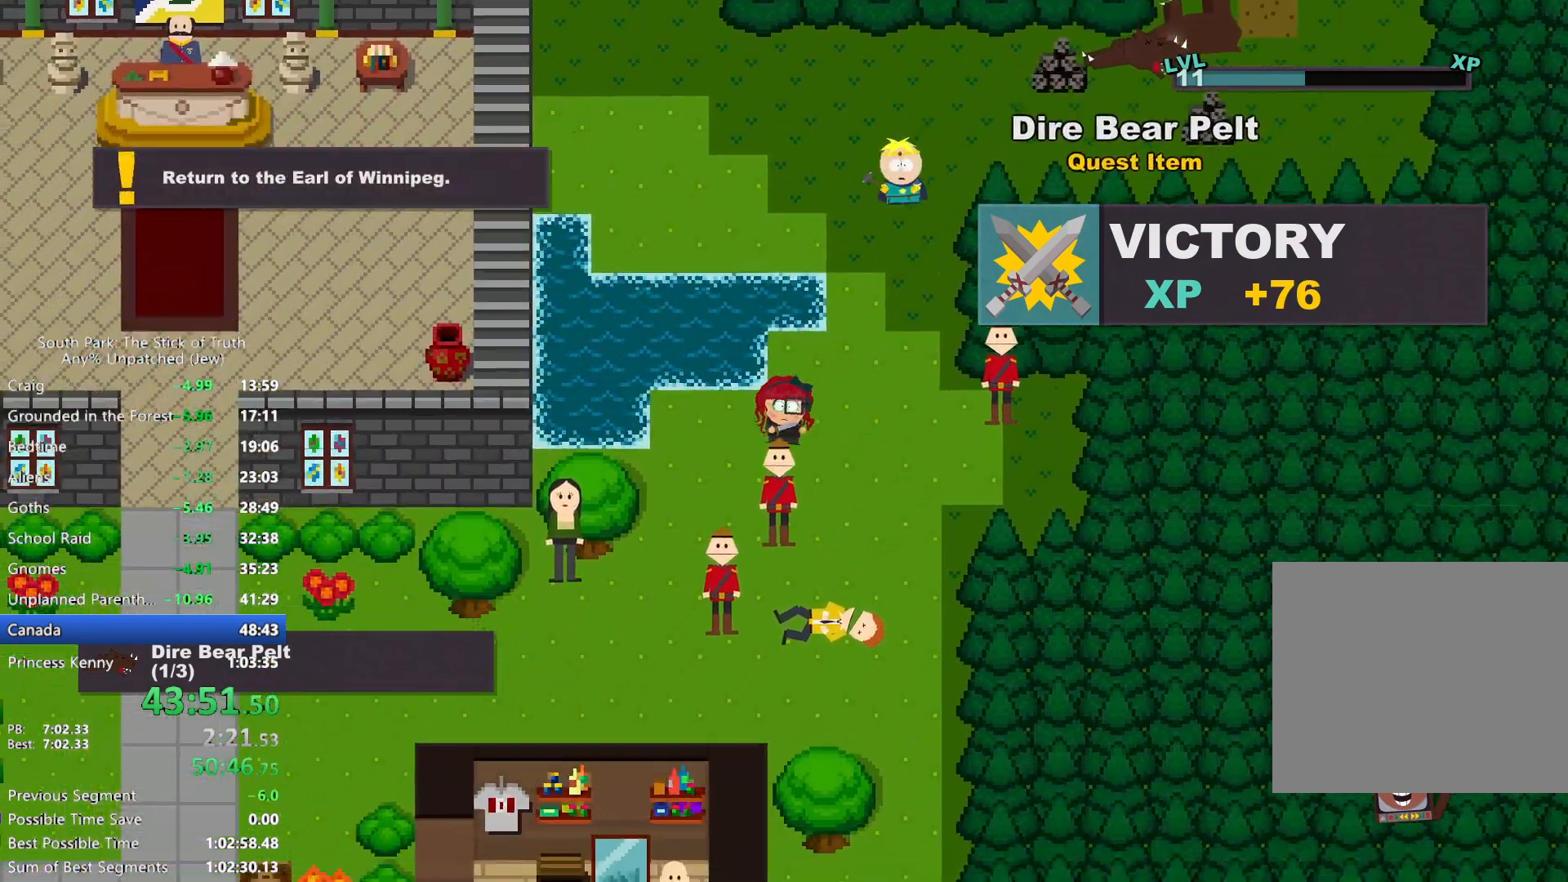
{"dt_ms": 500, "buttons": ["B"], "left_stick": "down-left", "right_stick": "center", "events": []}
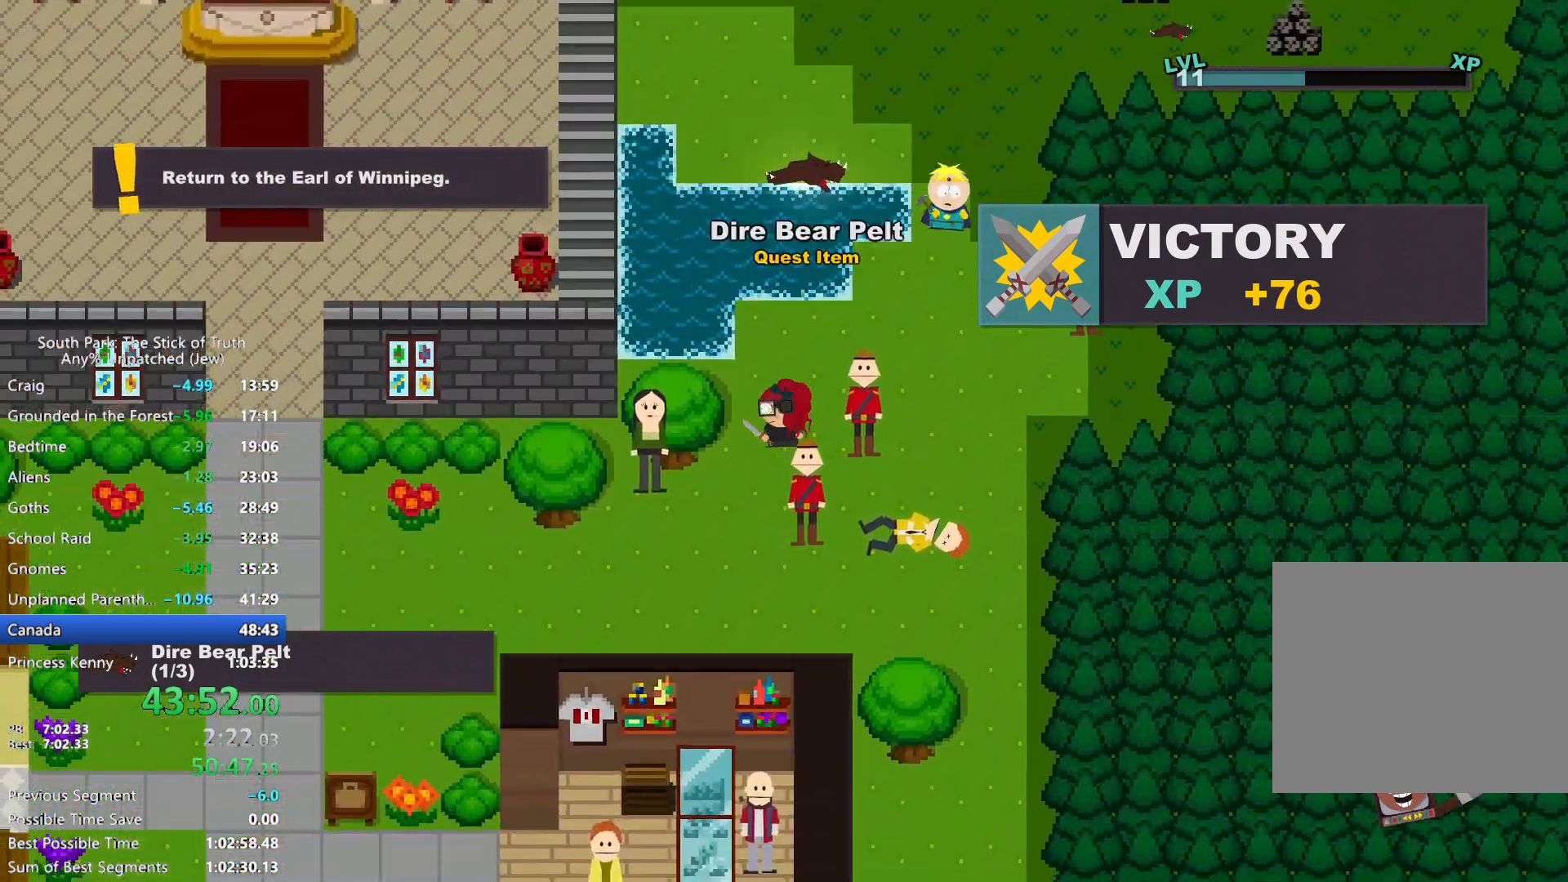
{"dt_ms": 500, "buttons": ["B"], "left_stick": "left", "right_stick": "center", "events": [[467, "left_stick", "left"]]}
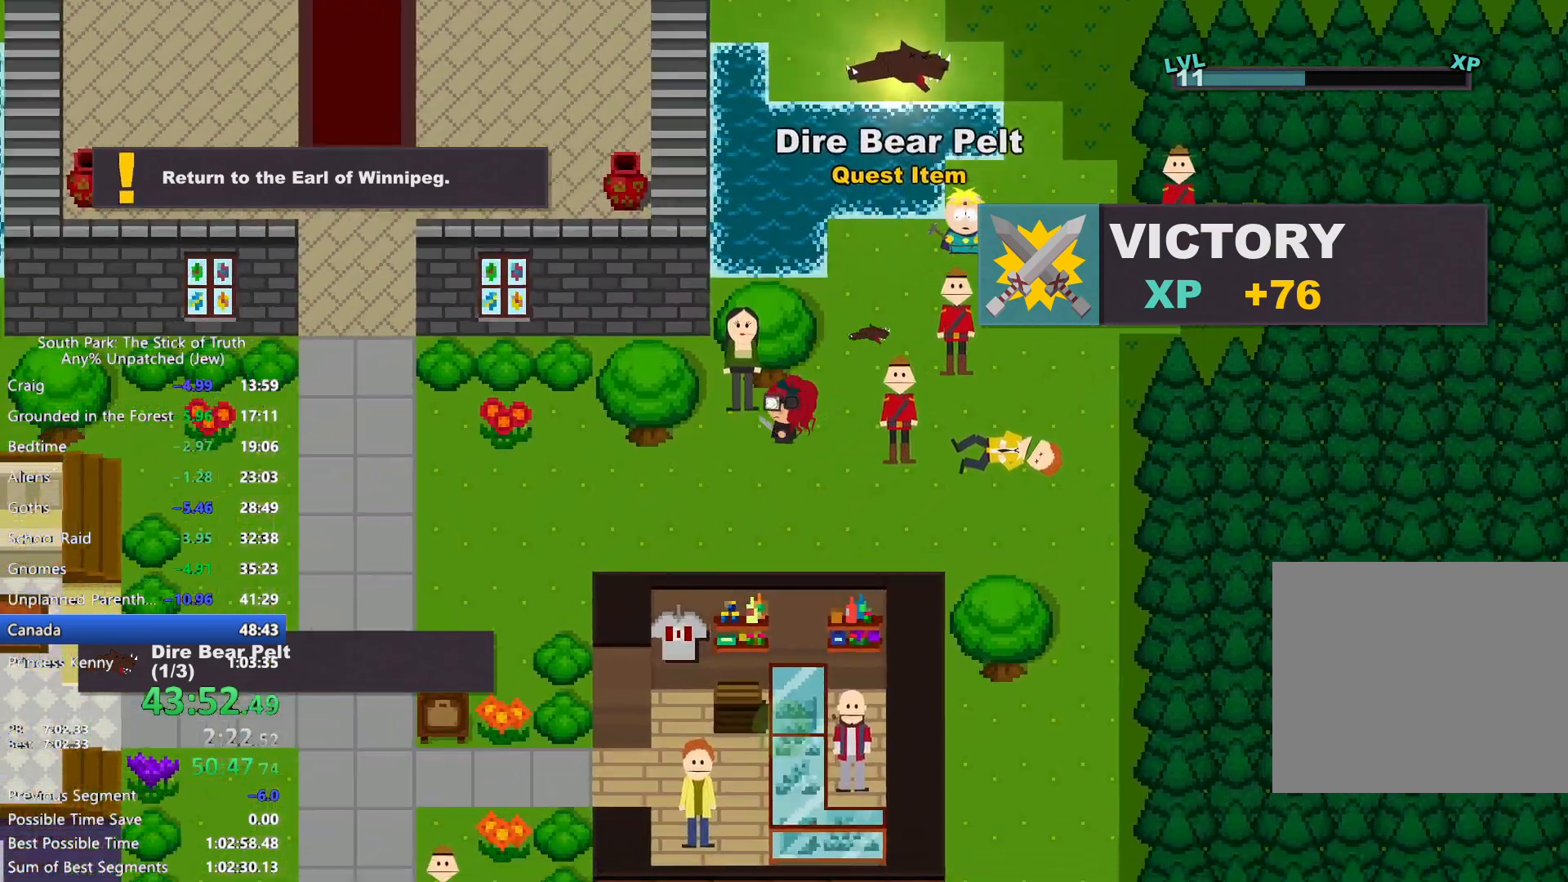
{"dt_ms": 500, "buttons": ["B"], "left_stick": "left", "right_stick": "center", "events": []}
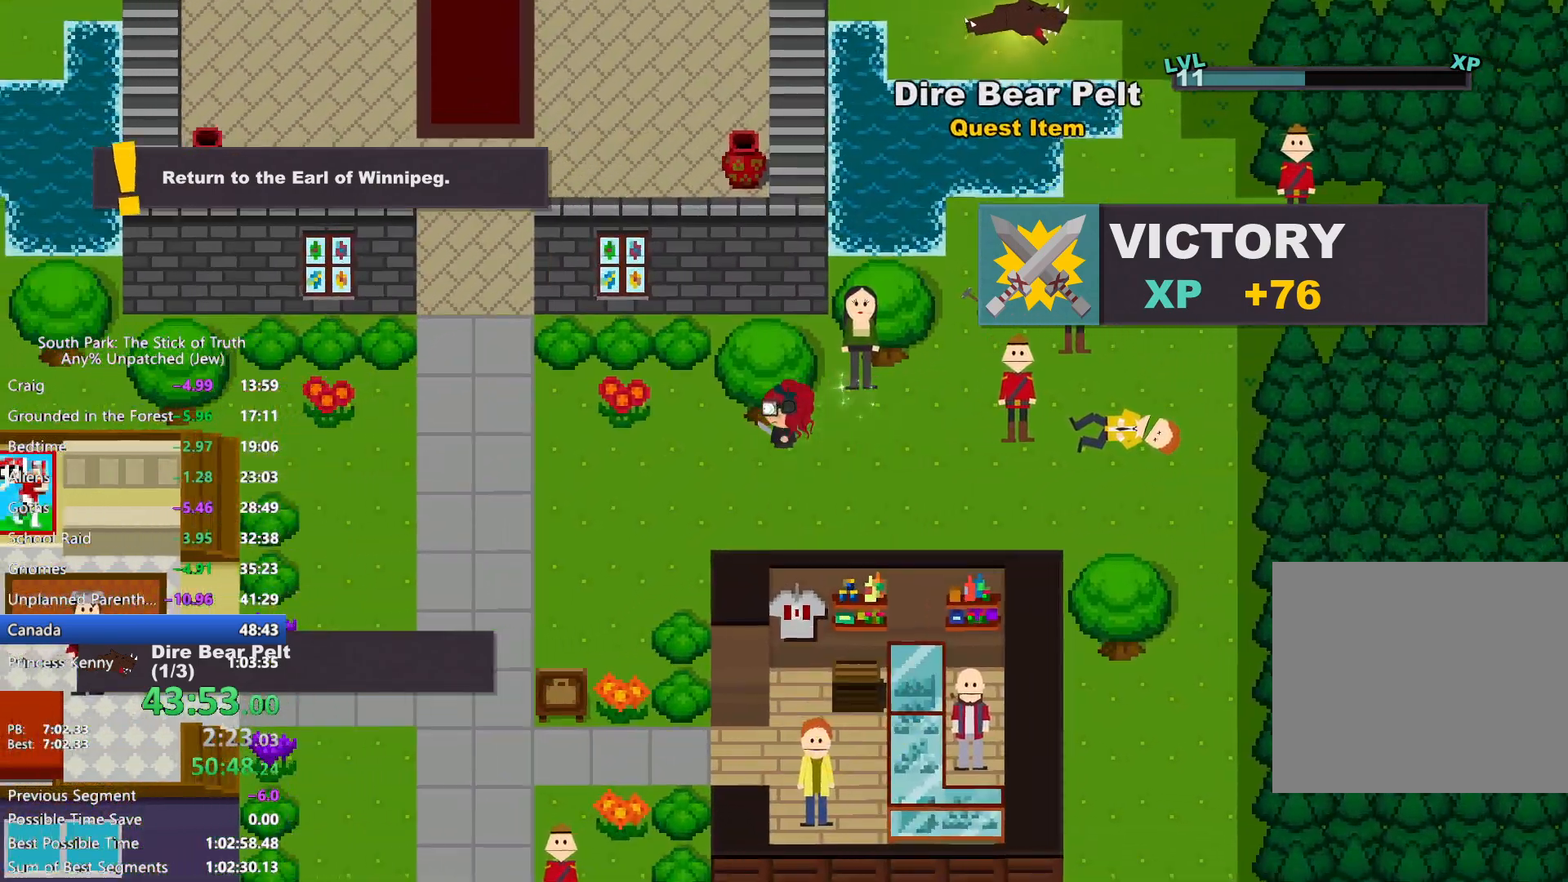
{"dt_ms": 500, "buttons": ["B"], "left_stick": "left", "right_stick": "center", "events": []}
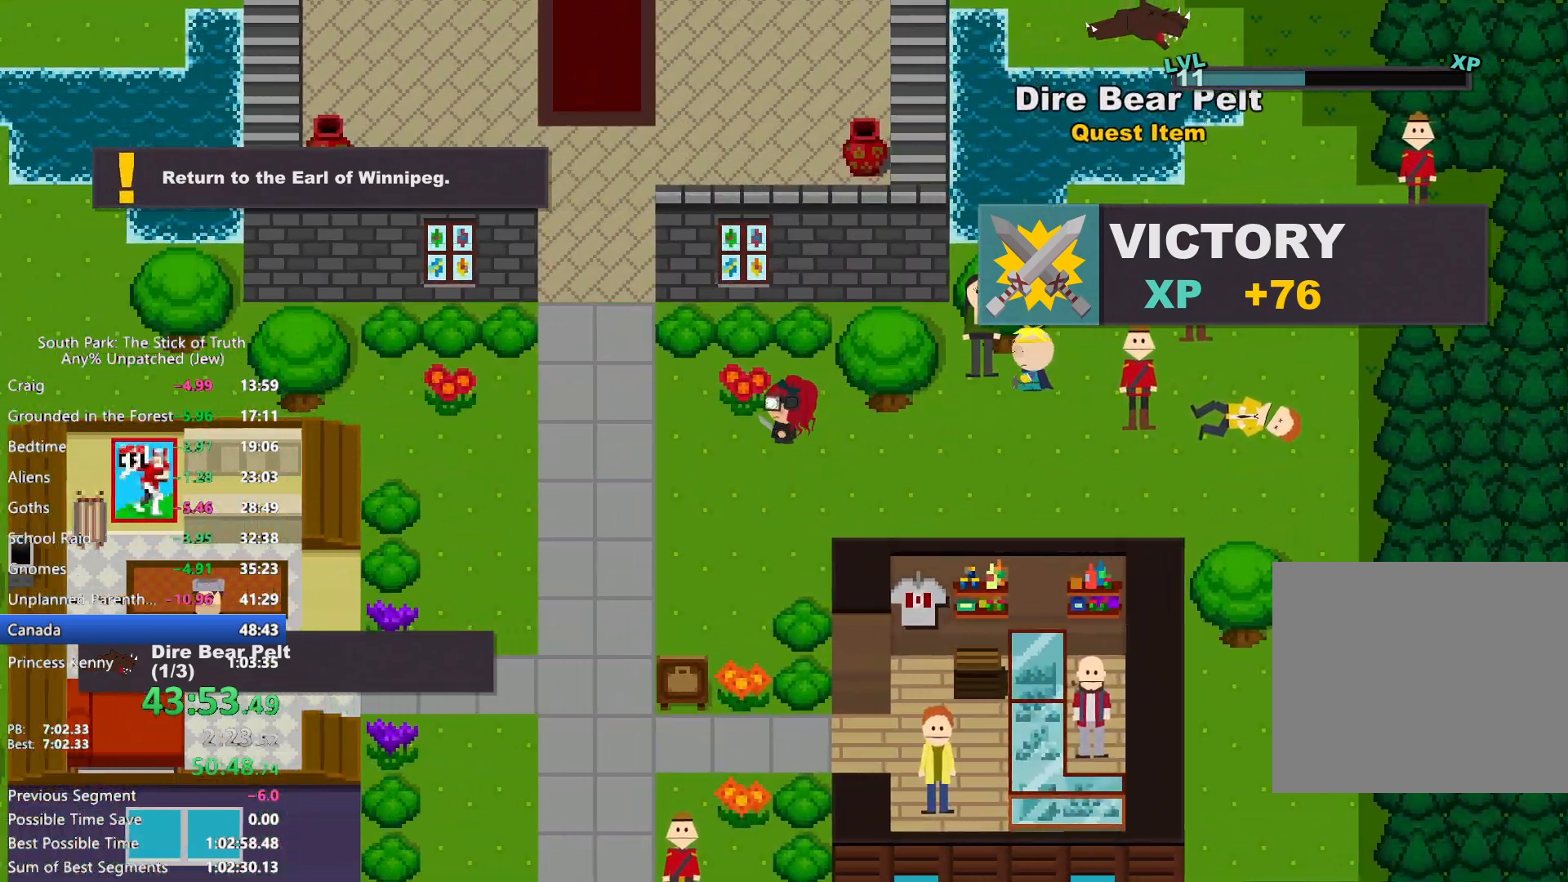
{"dt_ms": 500, "buttons": ["B"], "left_stick": "up-left", "right_stick": "center", "events": [[83, "left_stick", "up-left"]]}
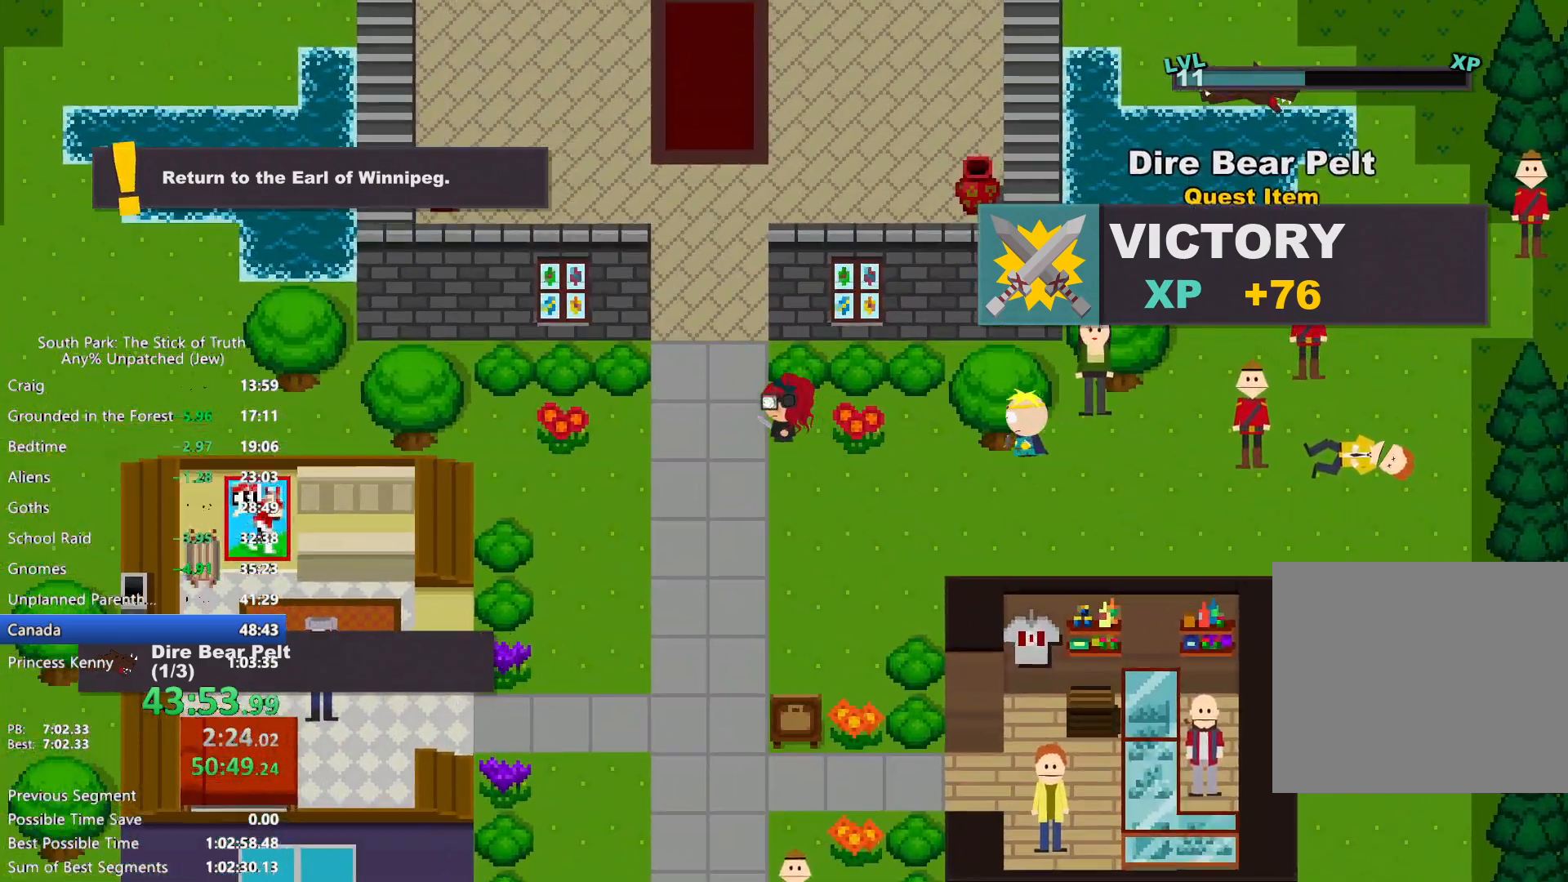
{"dt_ms": 500, "buttons": ["B"], "left_stick": "up", "right_stick": "center", "events": [[117, "left_stick", "up"]]}
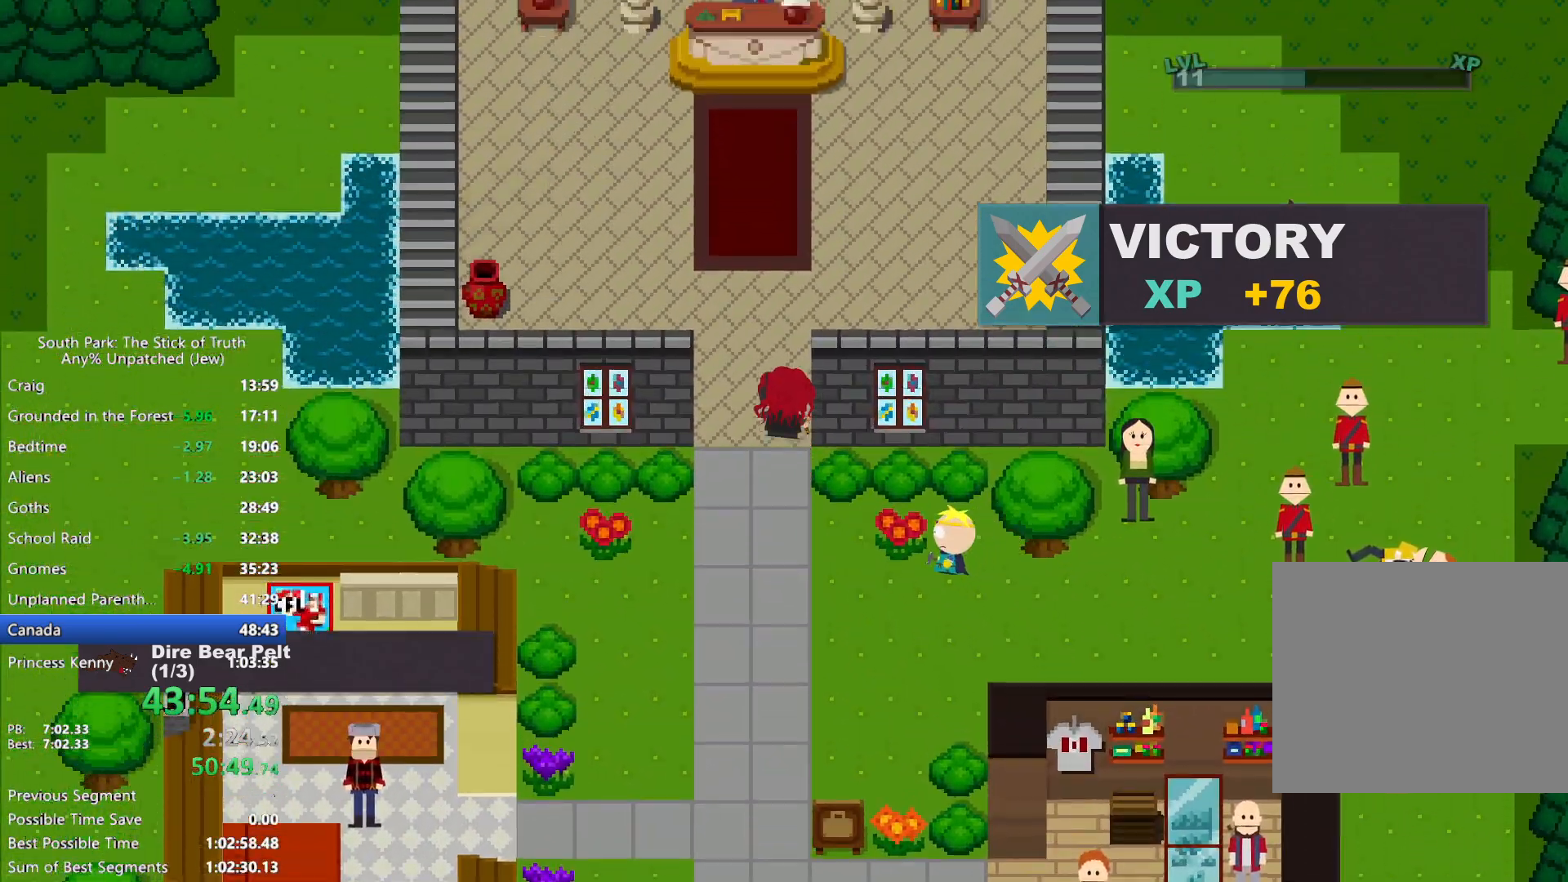
{"dt_ms": 500, "buttons": ["B"], "left_stick": "up", "right_stick": "center", "events": [[200, "START", "down"], [267, "START", "up"]]}
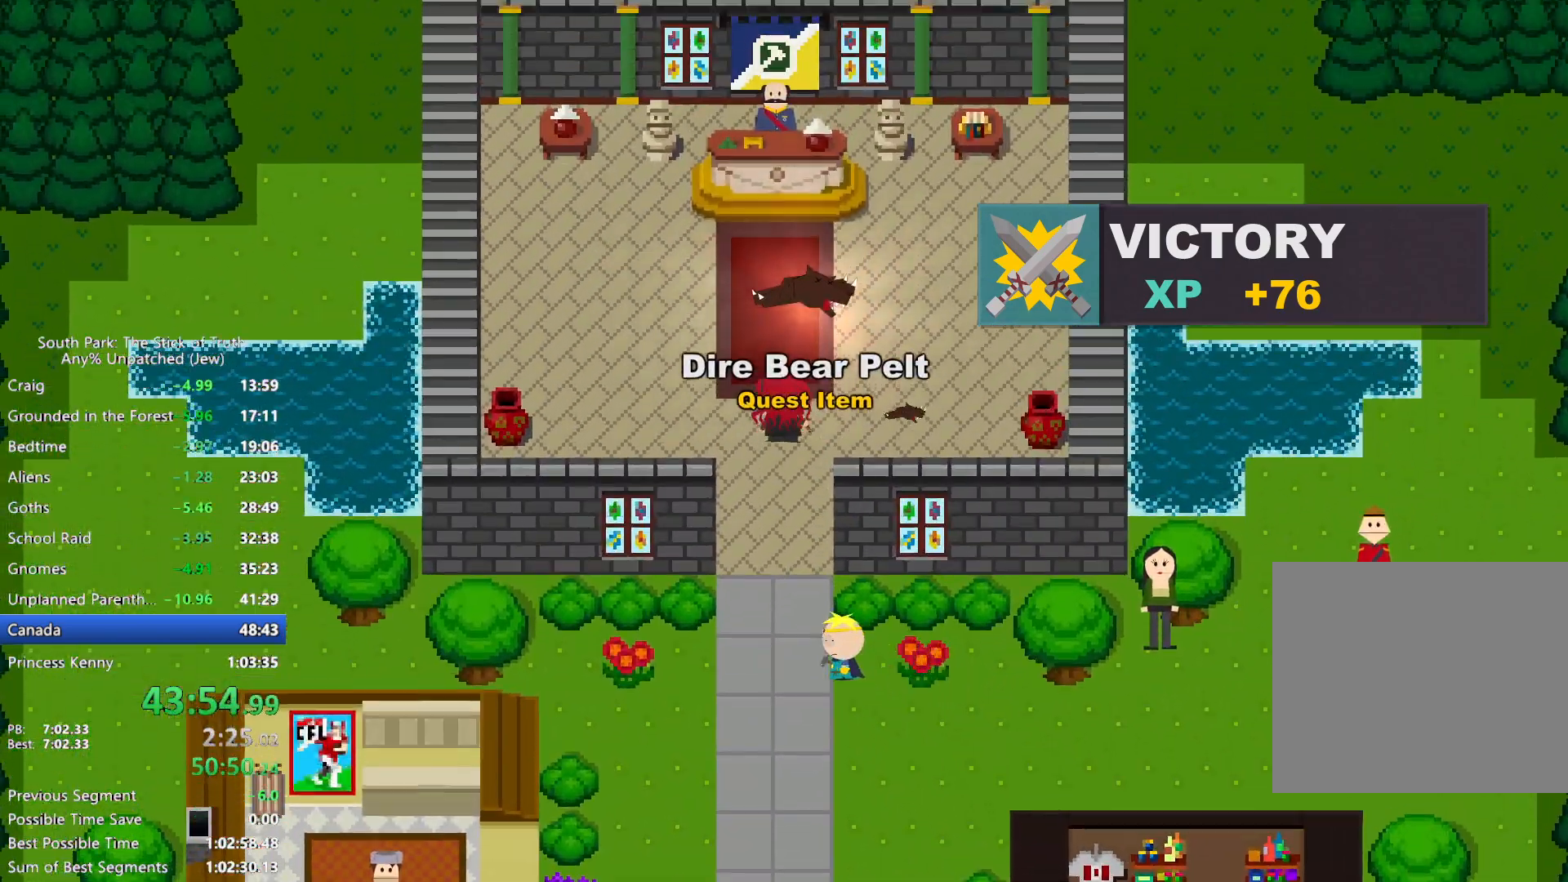
{"dt_ms": 500, "buttons": ["B"], "left_stick": "up", "right_stick": "center", "events": []}
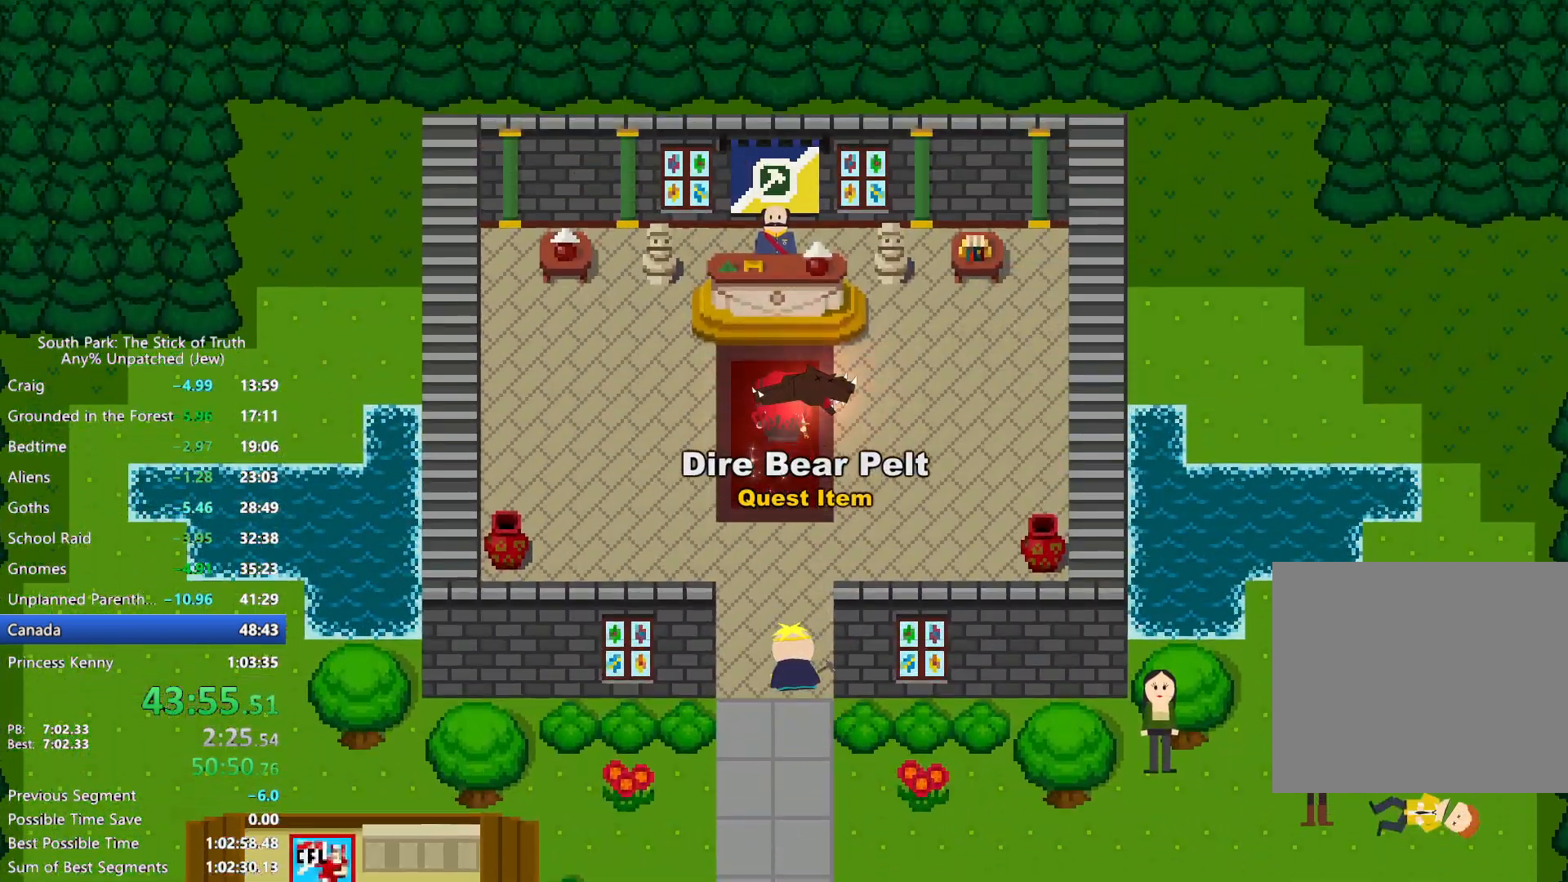
{"dt_ms": 500, "buttons": [], "left_stick": "center", "right_stick": "center", "events": [[167, "A", "down"], [183, "B", "up"], [233, "A", "up"], [283, "A", "down"], [317, "left_stick", "center"], [350, "A", "up"]]}
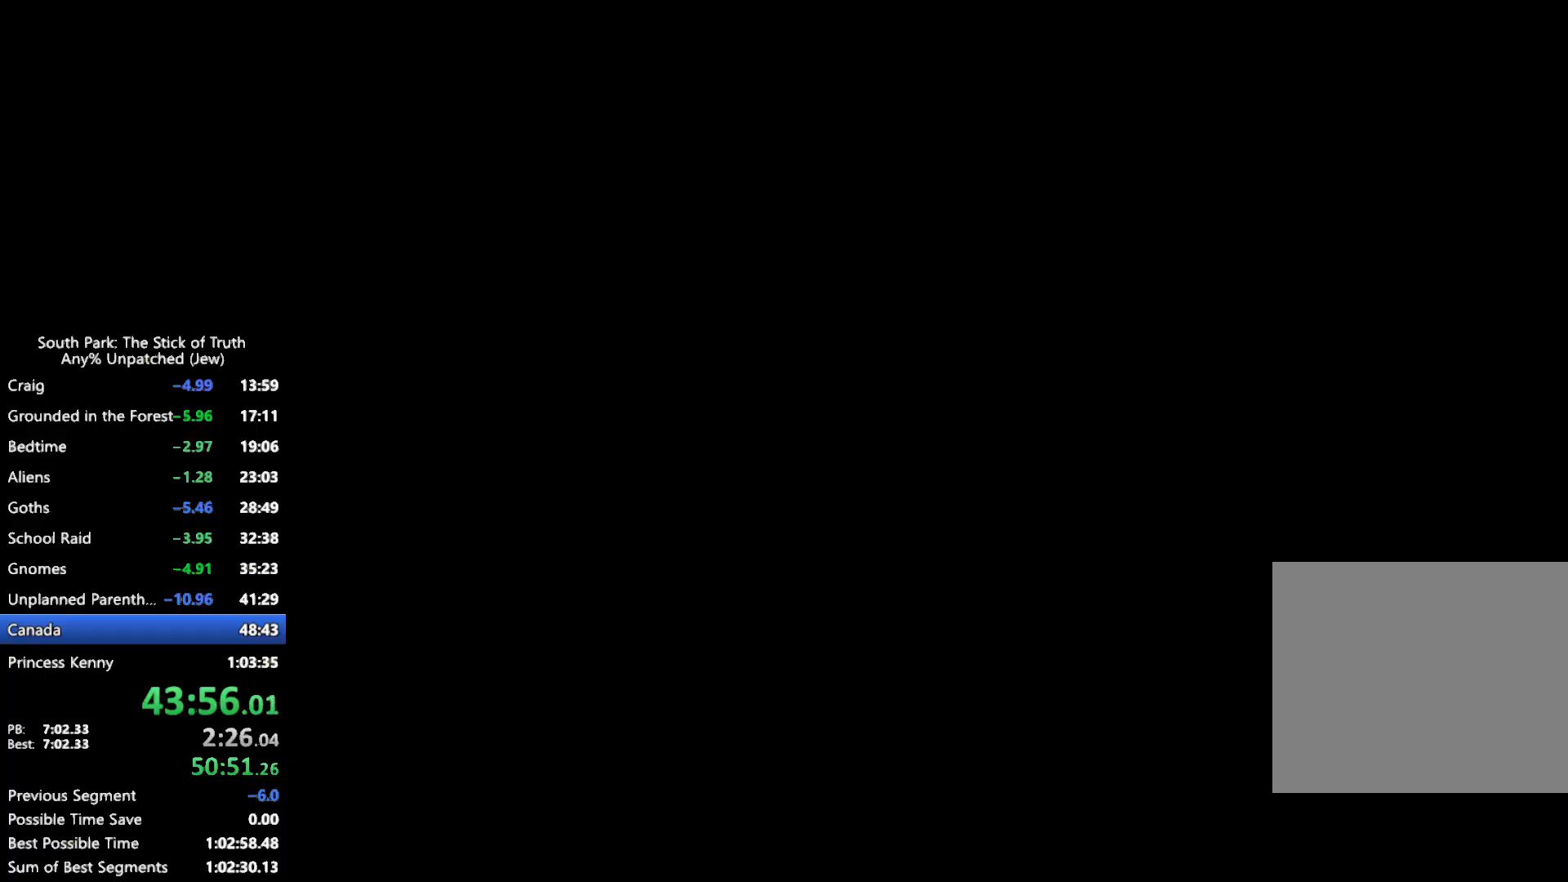
{"dt_ms": 500, "buttons": ["B"], "left_stick": "center", "right_stick": "center", "events": [[250, "B", "down"]]}
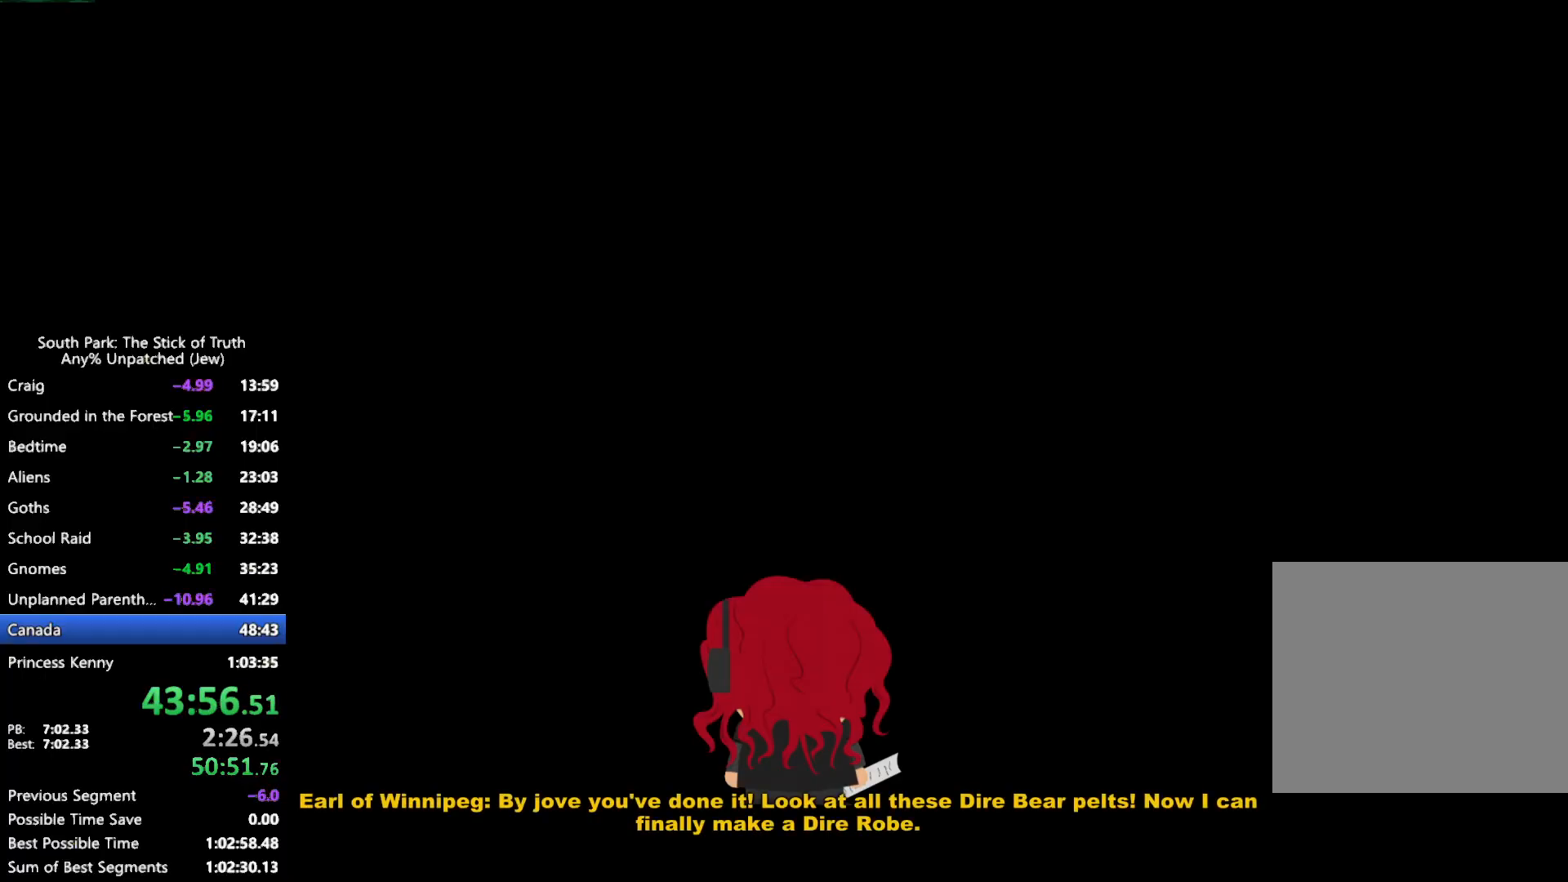
{"dt_ms": 500, "buttons": ["B"], "left_stick": "center", "right_stick": "center", "events": [[83, "B", "up"], [133, "B", "down"]]}
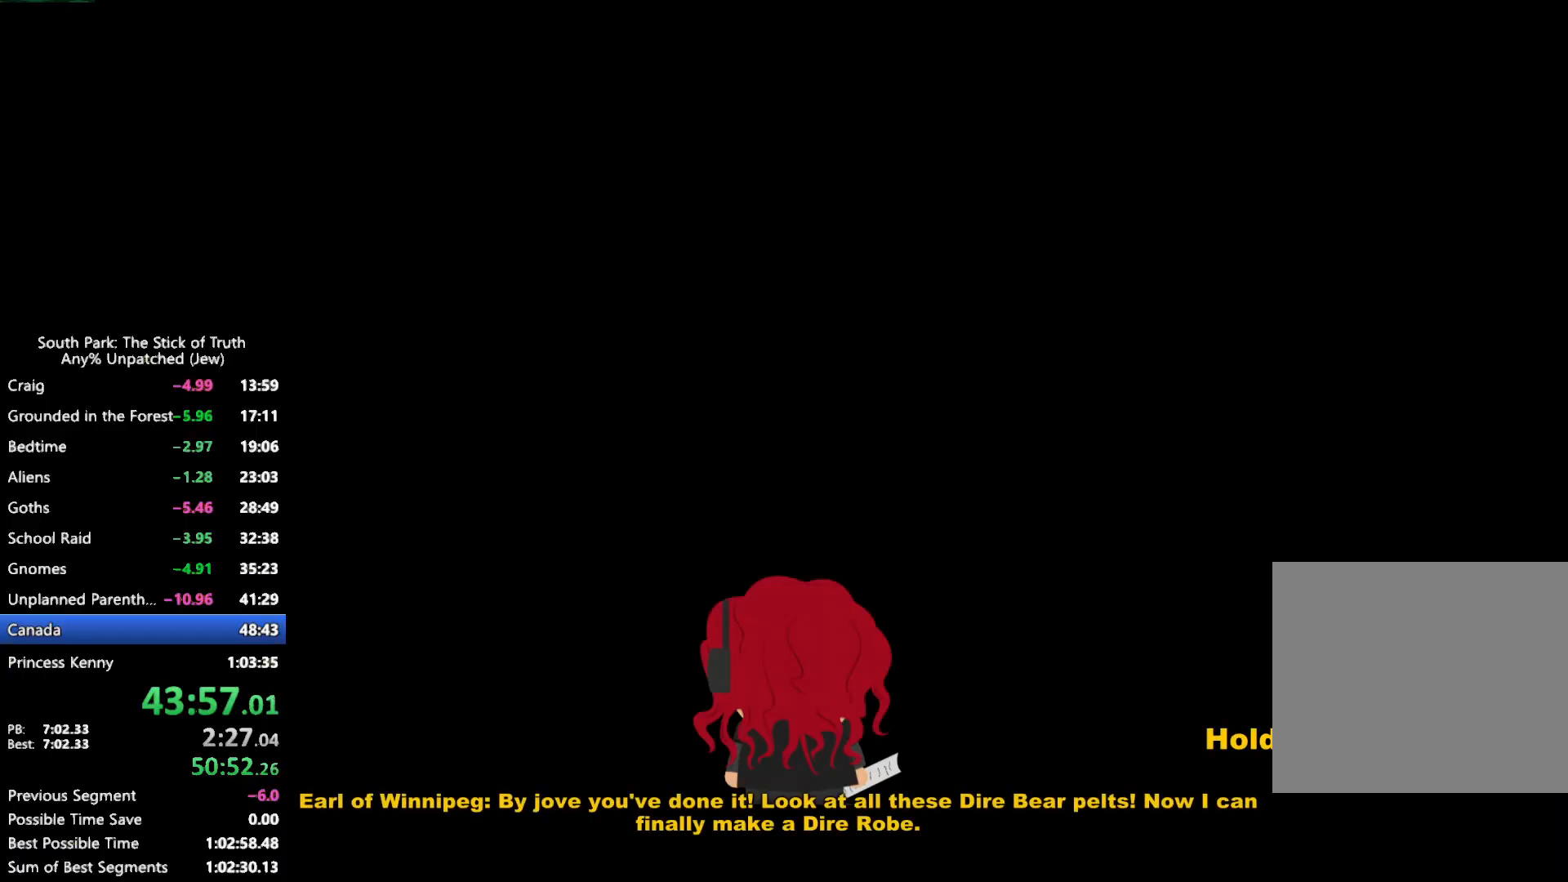
{"dt_ms": 500, "buttons": ["B"], "left_stick": "center", "right_stick": "center", "events": []}
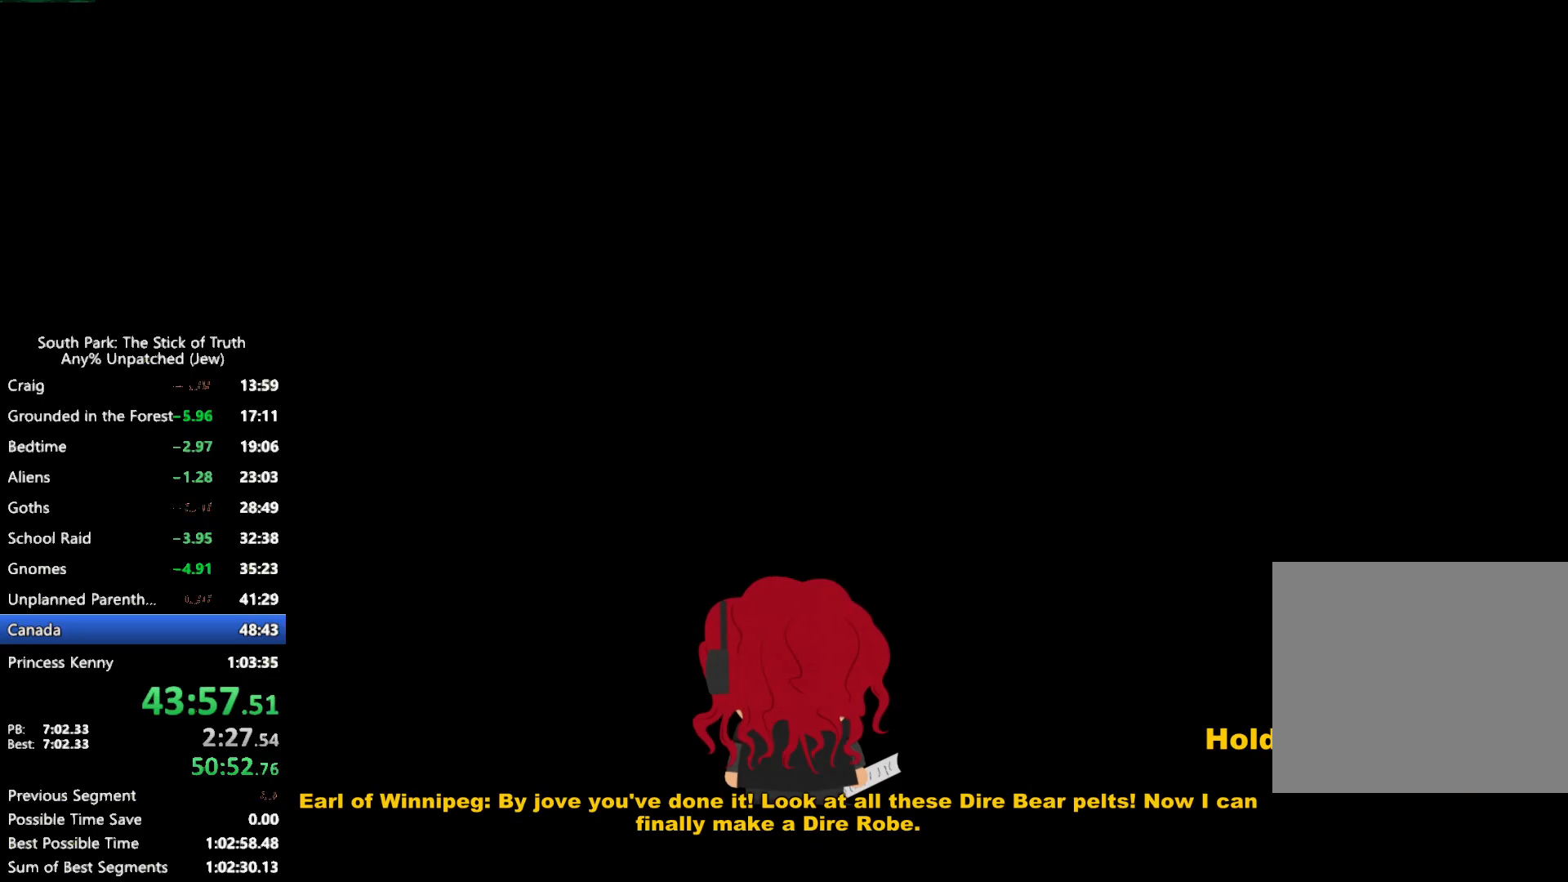
{"dt_ms": 500, "buttons": ["B"], "left_stick": "down", "right_stick": "center", "events": [[350, "left_stick", "down"]]}
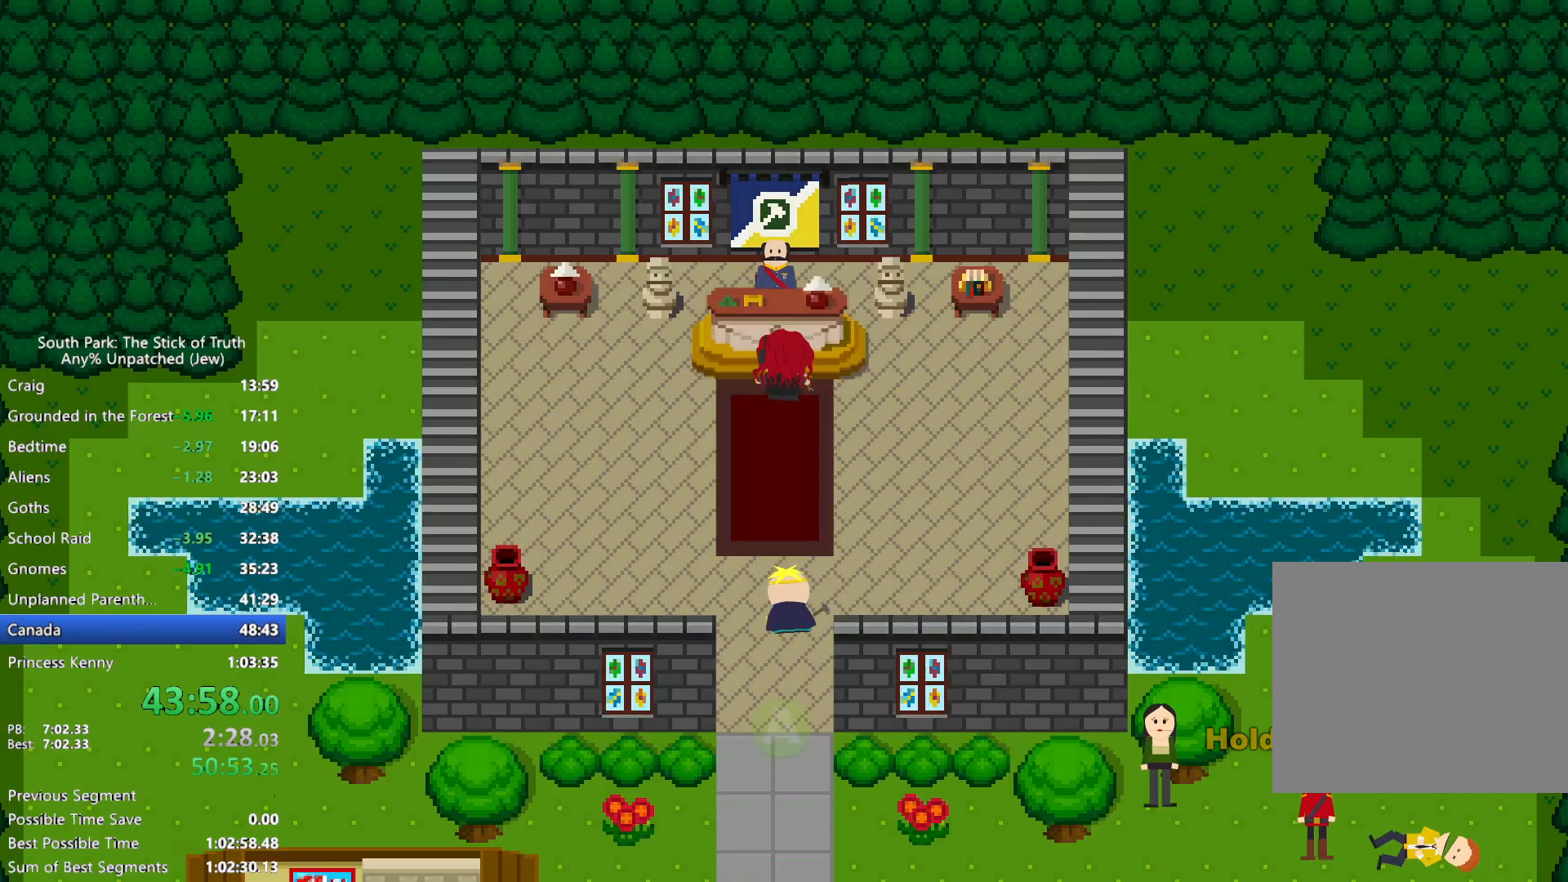
{"dt_ms": 500, "buttons": ["B"], "left_stick": "down", "right_stick": "center", "events": []}
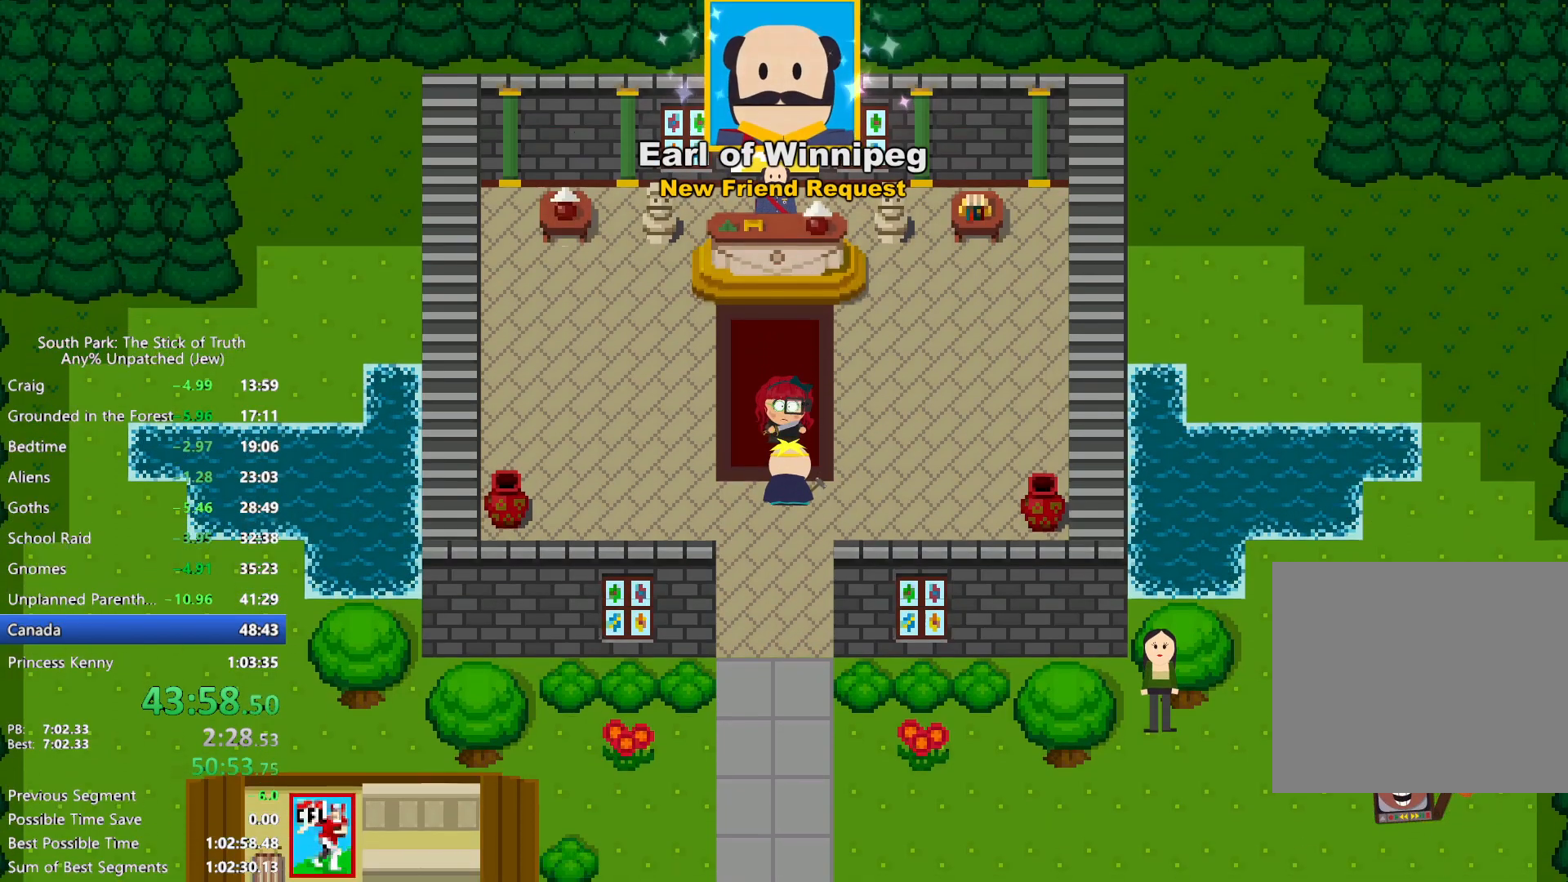
{"dt_ms": 500, "buttons": ["B"], "left_stick": "down", "right_stick": "center", "events": []}
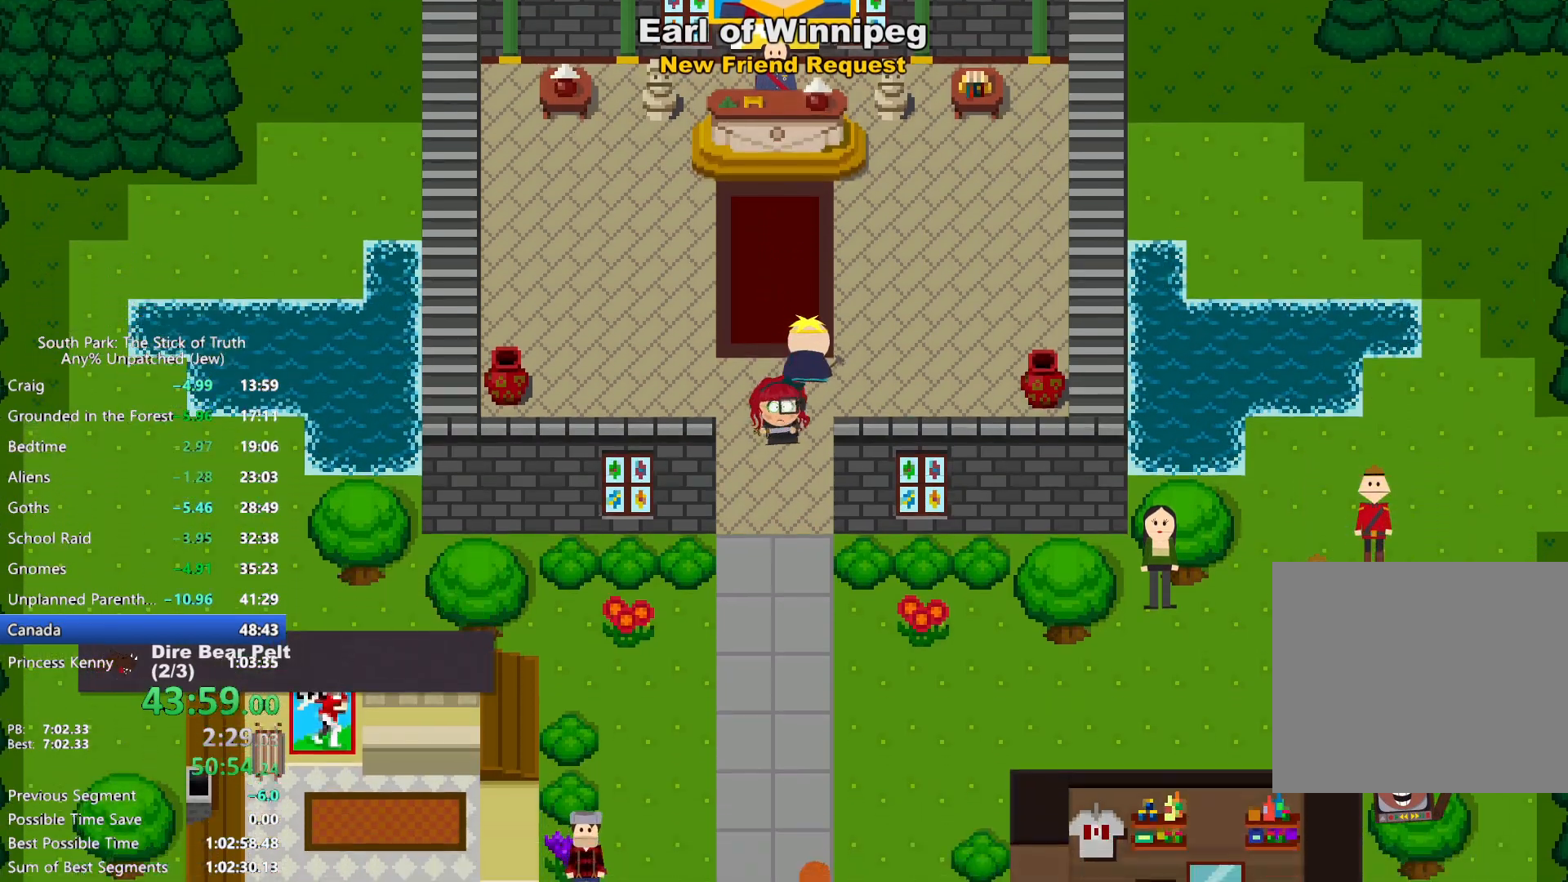
{"dt_ms": 500, "buttons": ["B"], "left_stick": "down", "right_stick": "center", "events": [[83, "START", "down"], [150, "START", "up"]]}
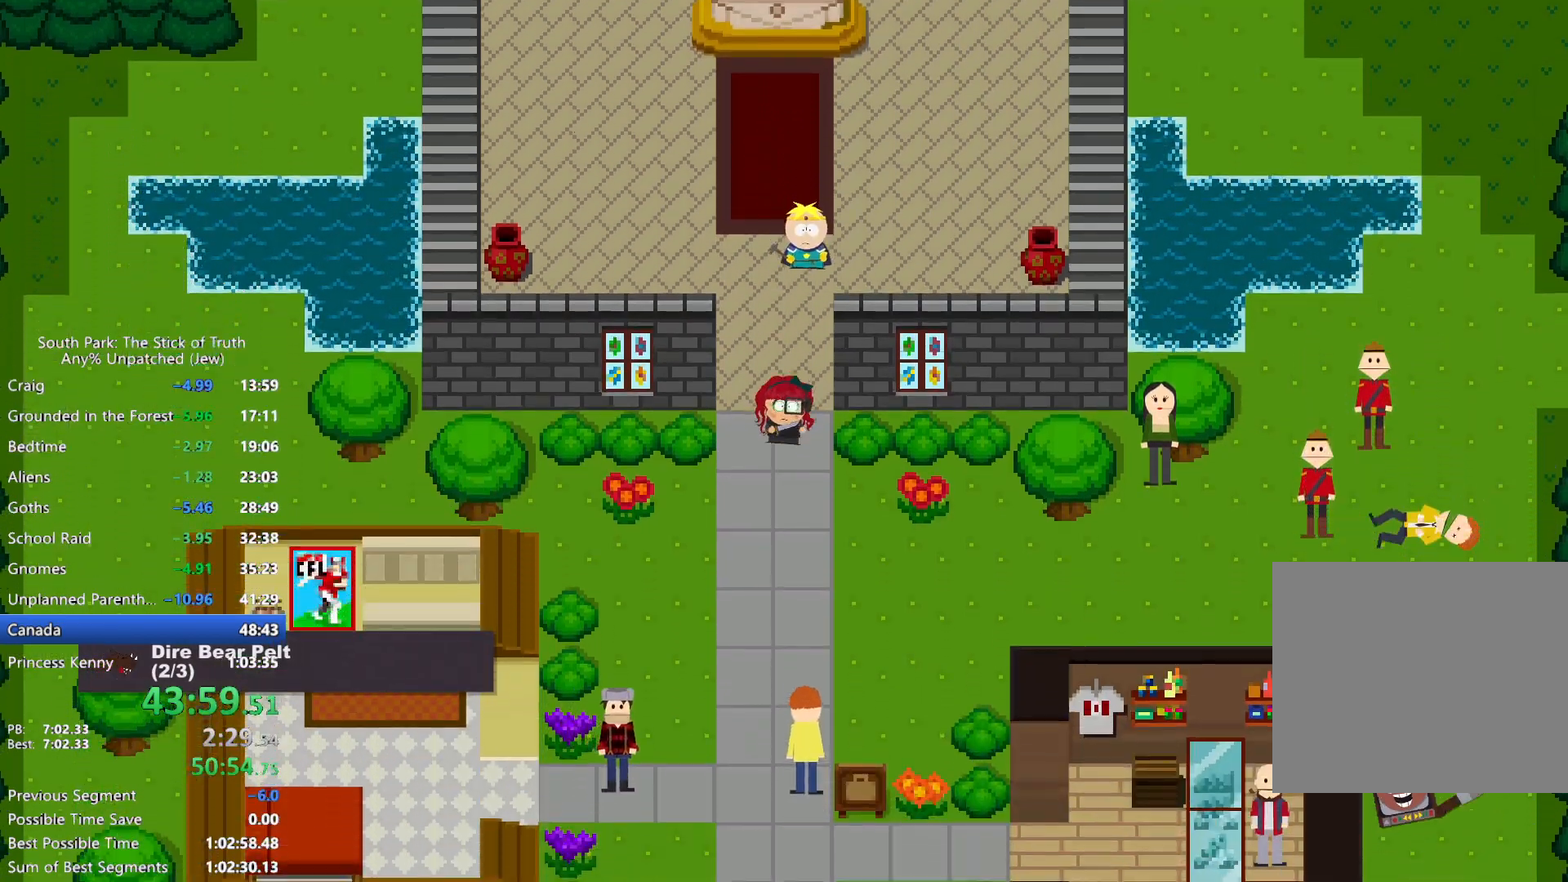
{"dt_ms": 500, "buttons": ["B"], "left_stick": "down", "right_stick": "center", "events": []}